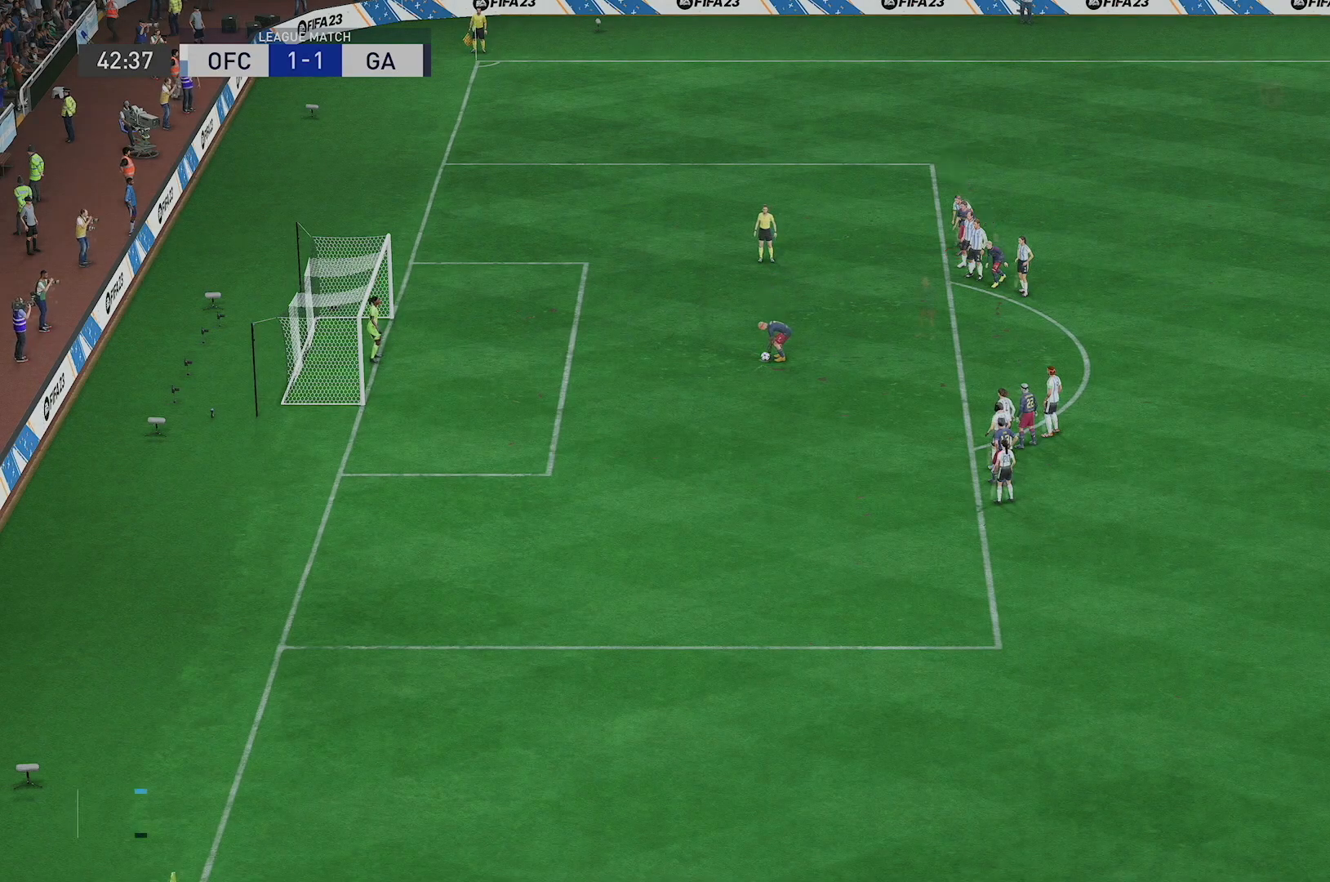
Gameplay with a controller (Xbox layout); each line is a JSON object with the inputs held at the frame after it. "events" lists button and stick changes between this image and that frame as [ms after this image, input, new state], when the widget could be followed in between. Not read: L3 R3.
{"buttons": [], "left_stick": "center", "right_stick": "down", "events": [[33, "A", "down"], [167, "A", "up"]]}
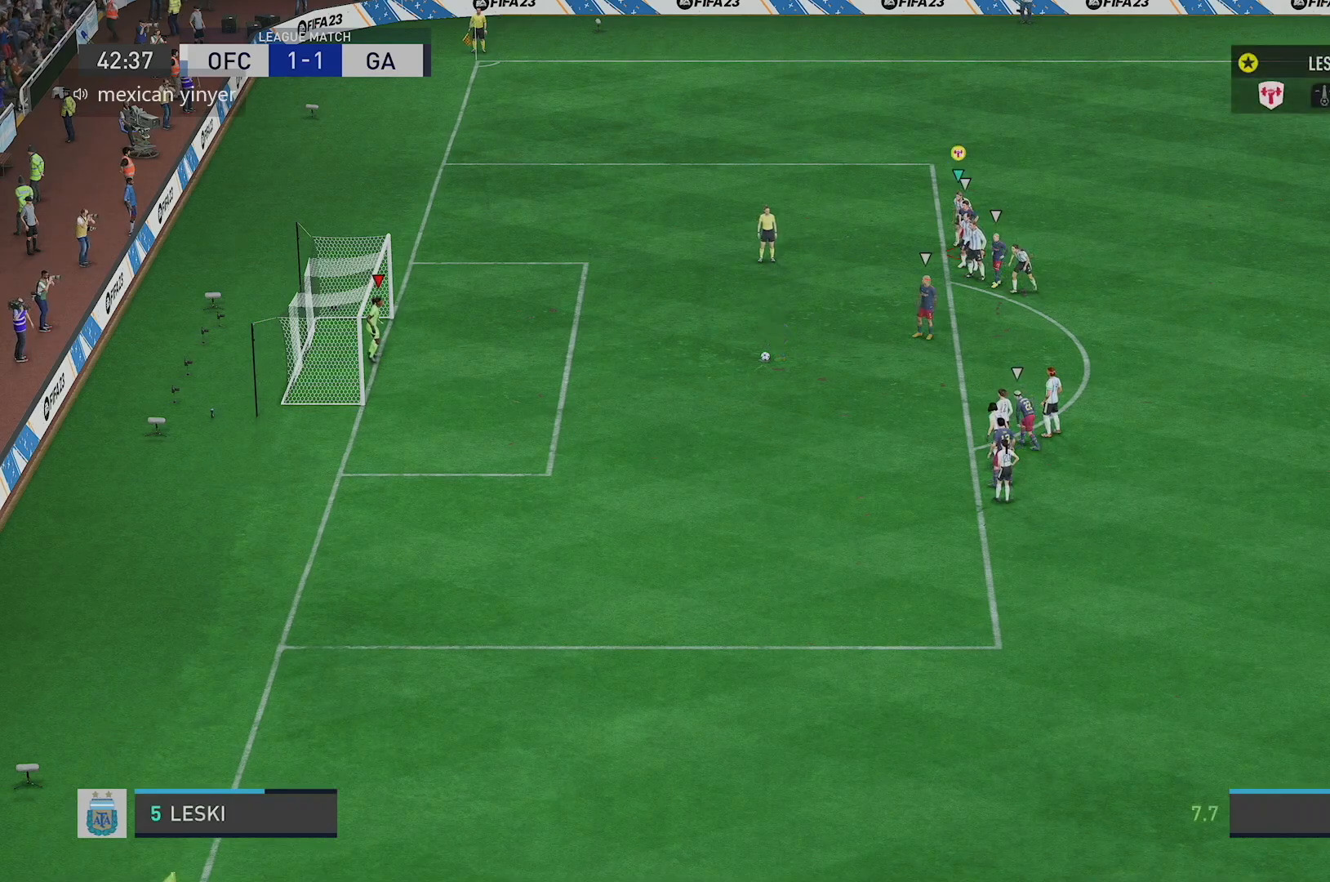
{"buttons": [], "left_stick": "center", "right_stick": "down", "events": []}
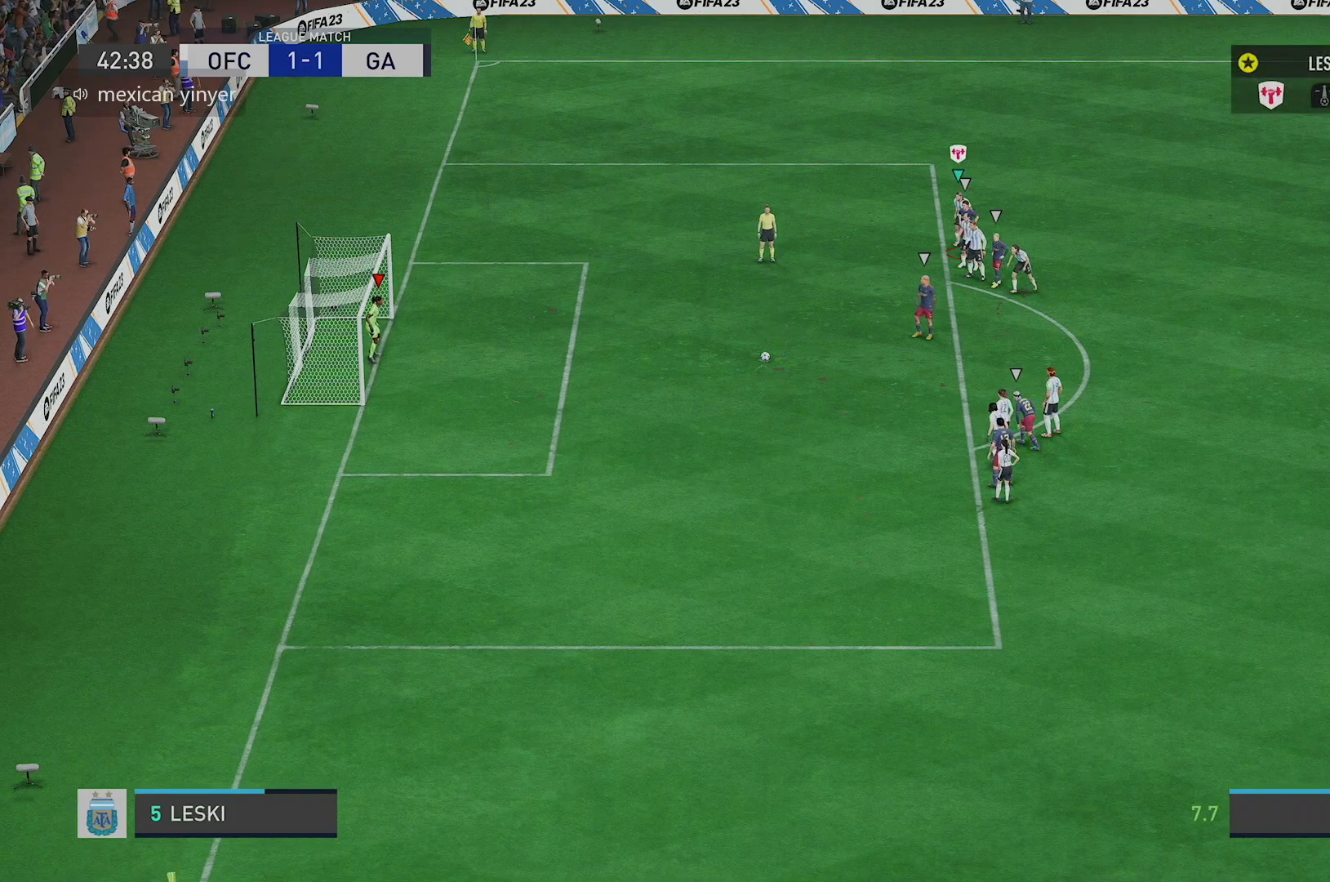
{"buttons": [], "left_stick": "center", "right_stick": "down", "events": []}
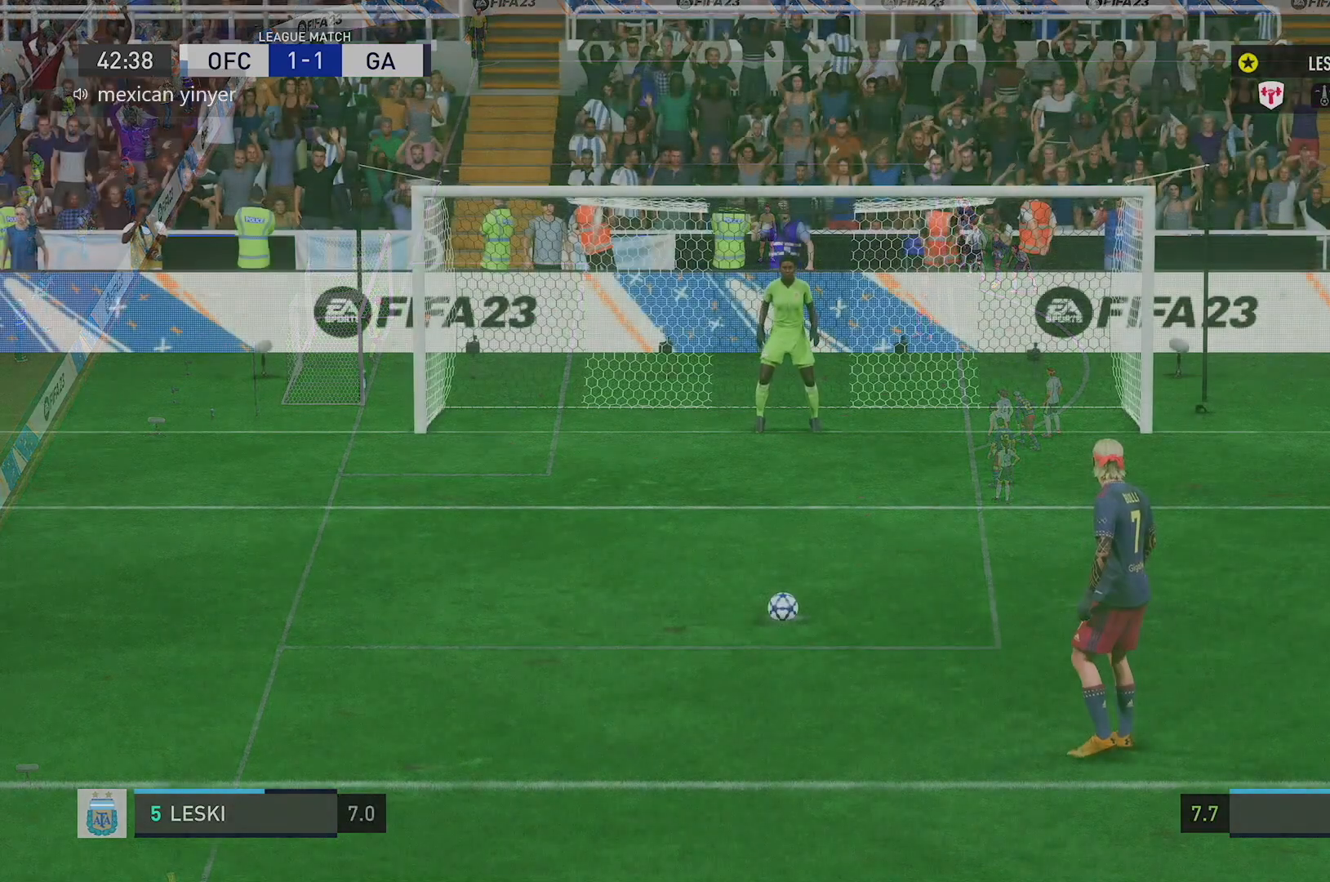
{"buttons": [], "left_stick": "center", "right_stick": "down", "events": []}
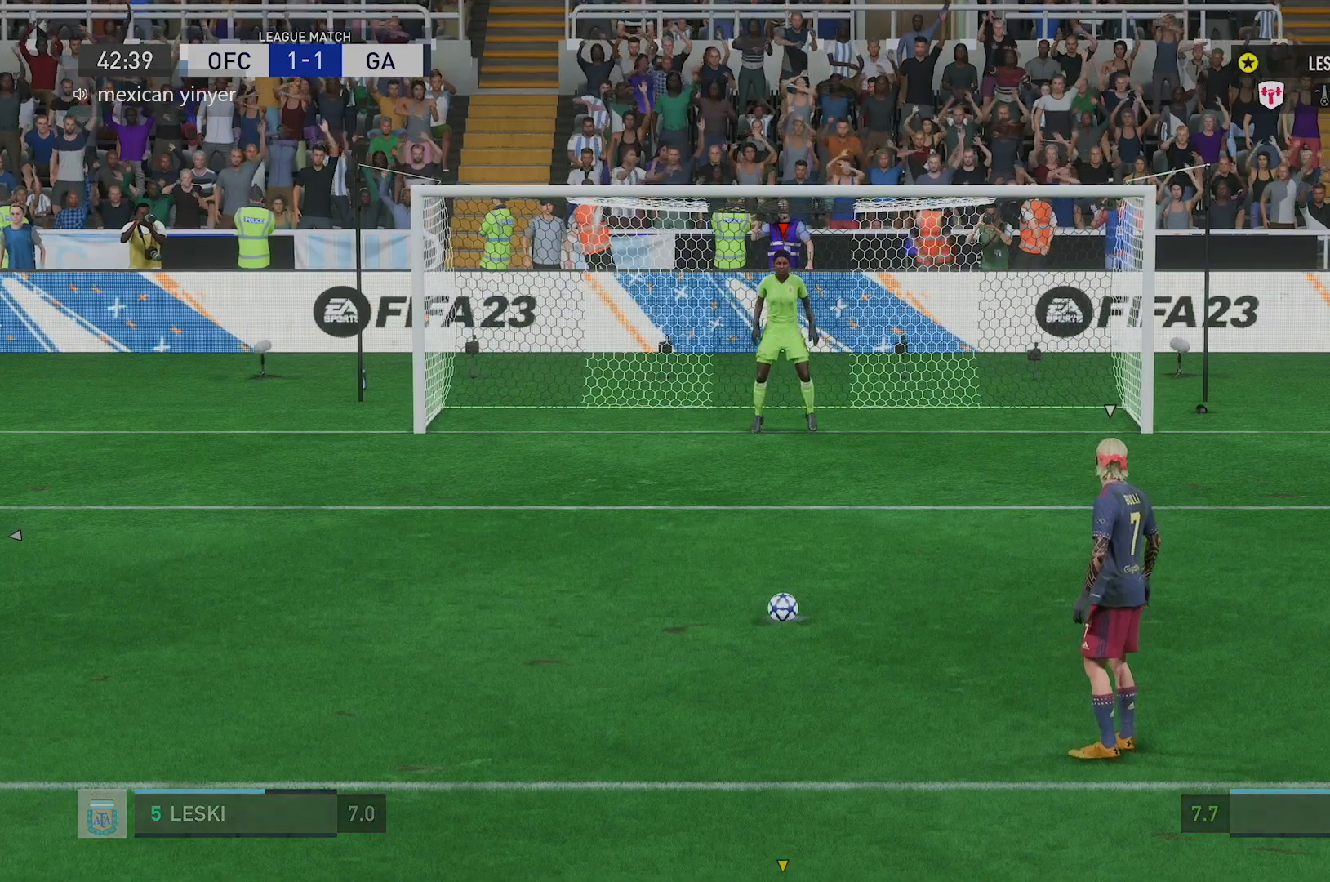
{"buttons": [], "left_stick": "center", "right_stick": "down", "events": []}
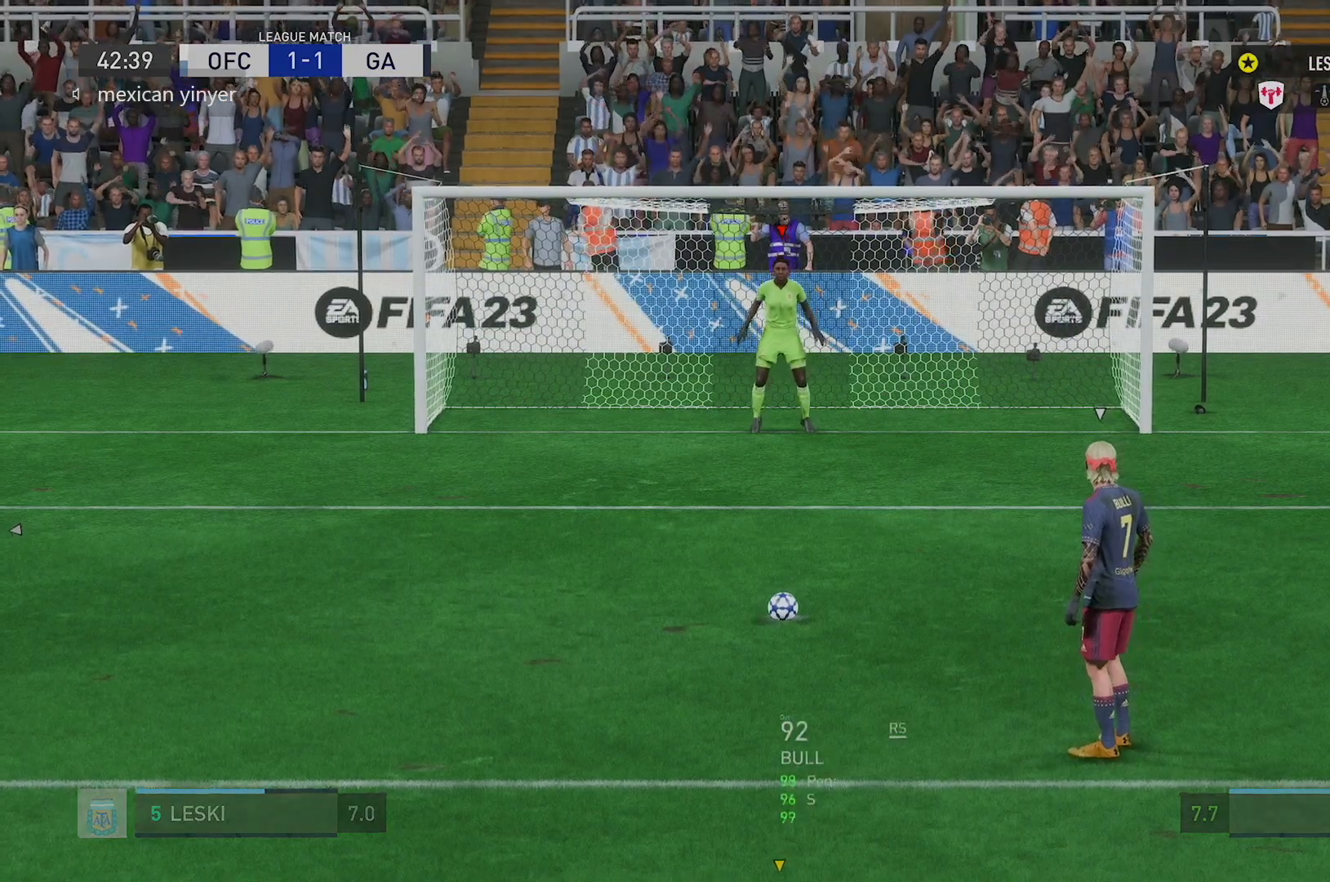
{"buttons": [], "left_stick": "center", "right_stick": "down", "events": []}
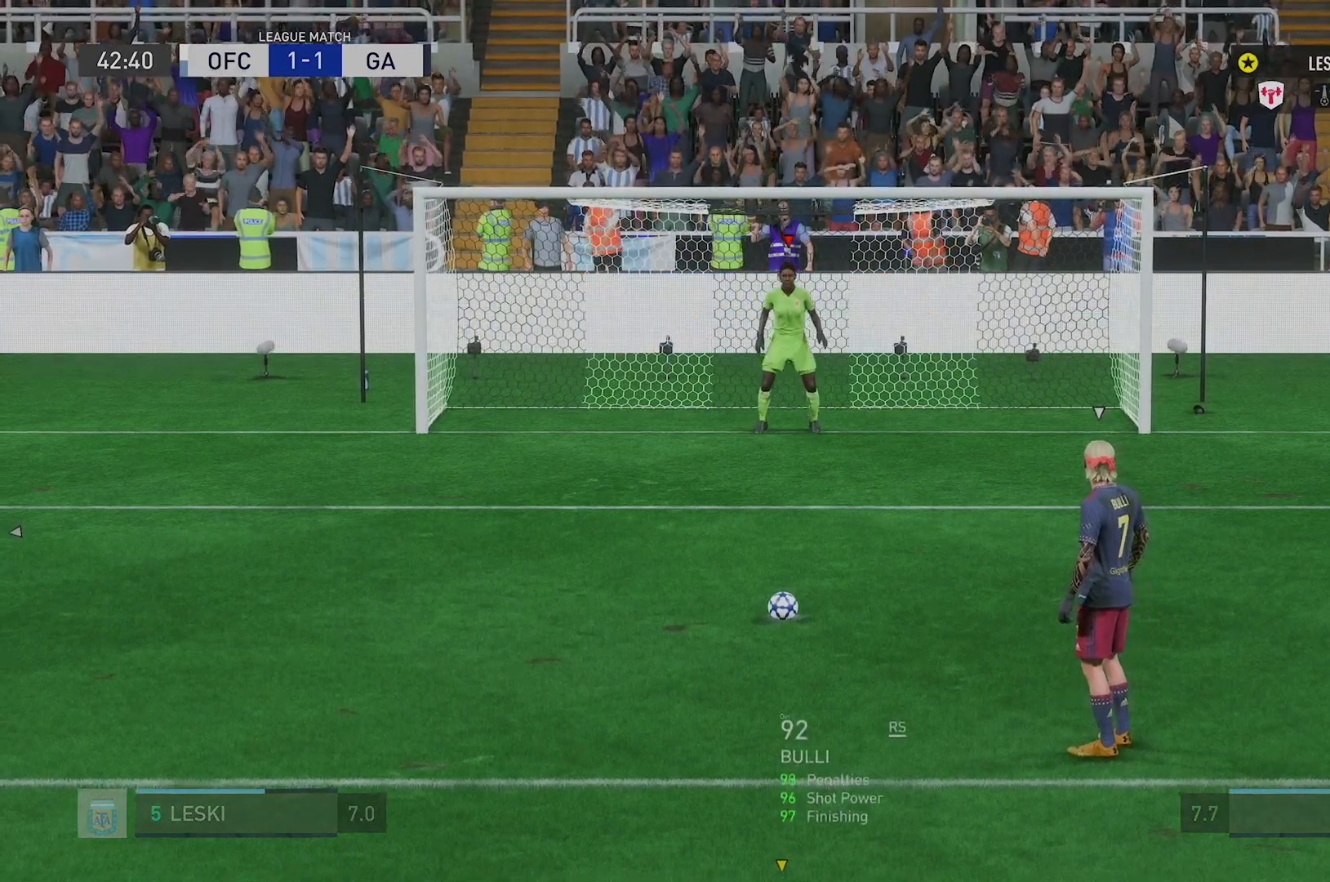
{"buttons": [], "left_stick": "center", "right_stick": "down", "events": []}
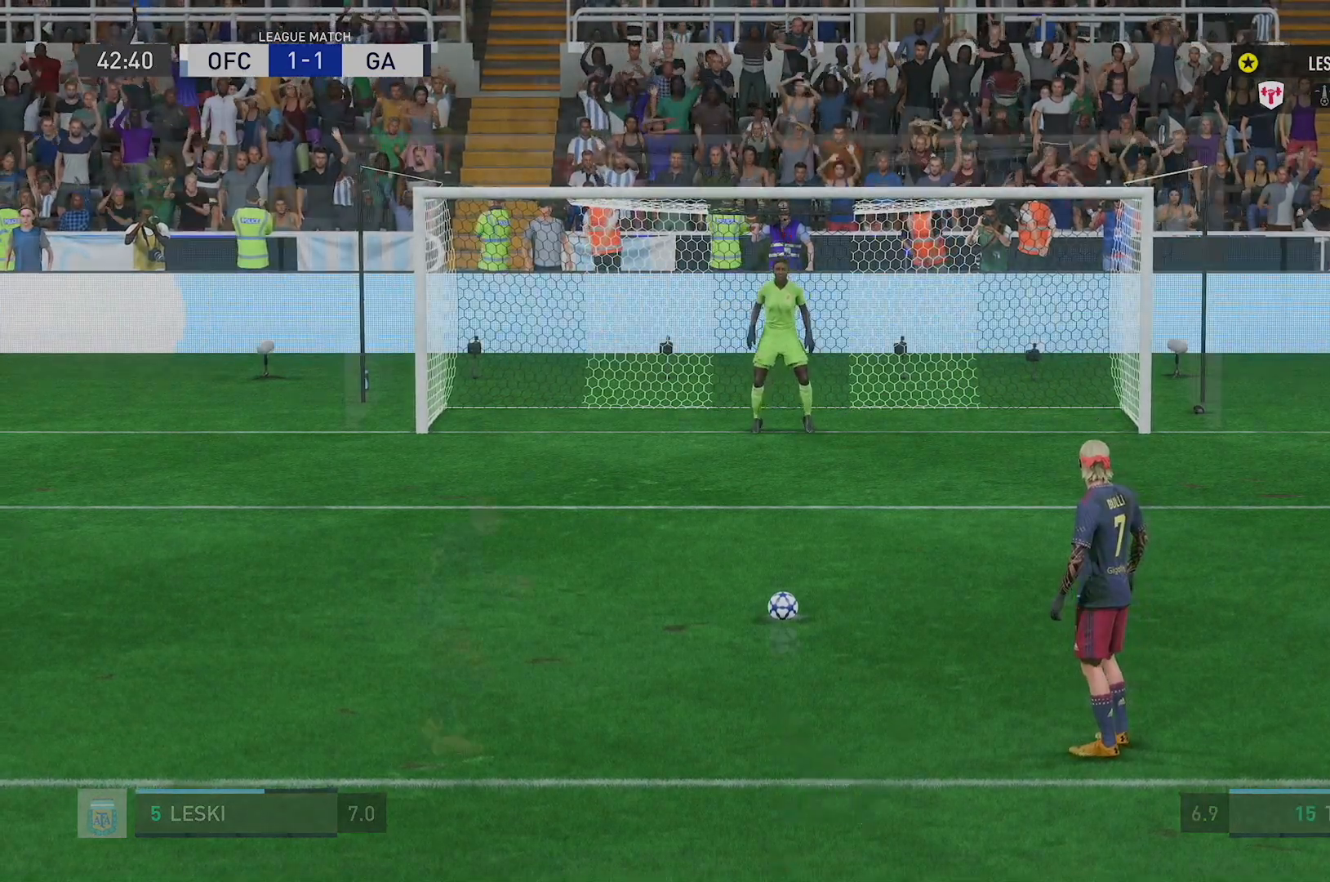
{"buttons": [], "left_stick": "center", "right_stick": "down", "events": []}
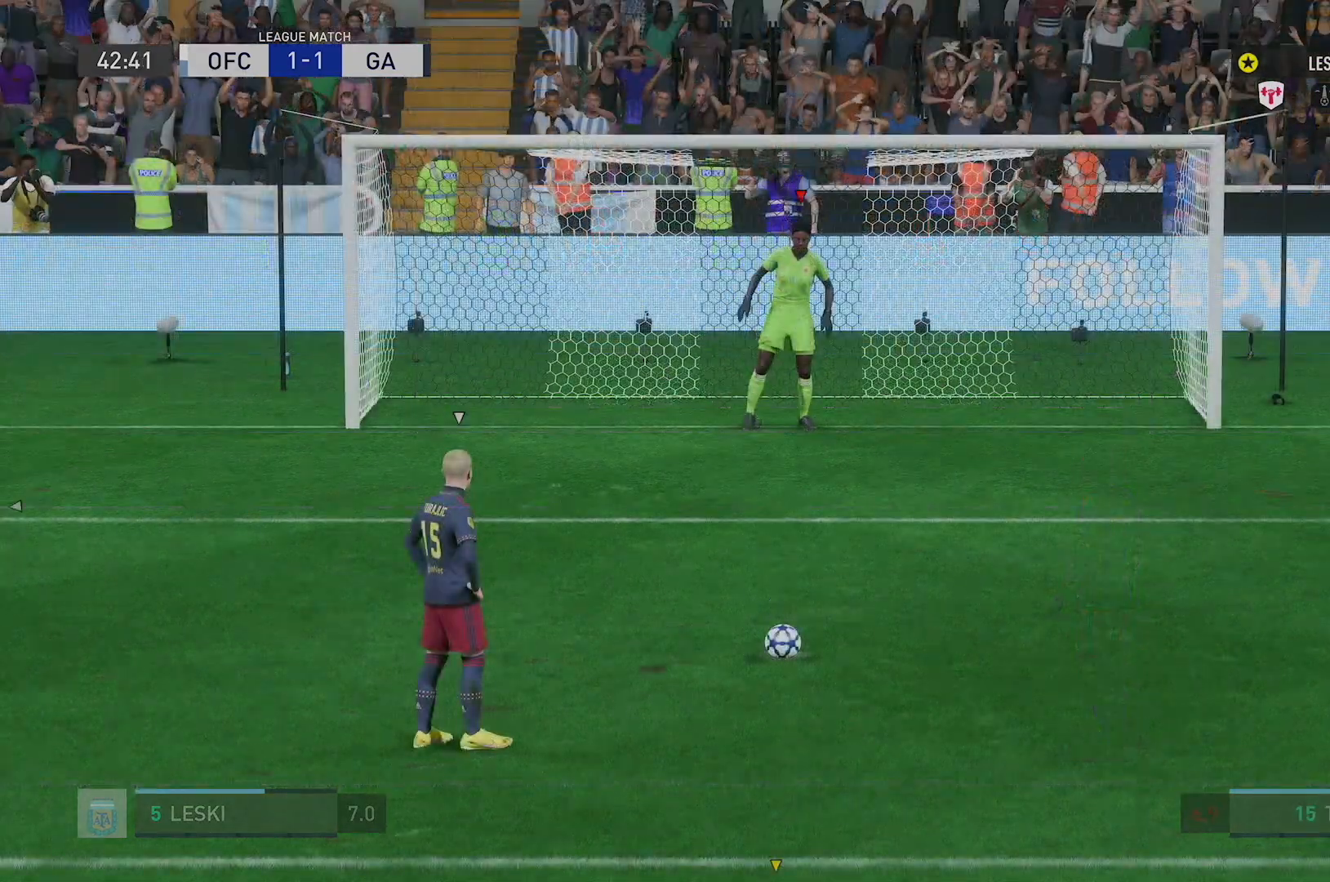
{"buttons": [], "left_stick": "center", "right_stick": "down", "events": []}
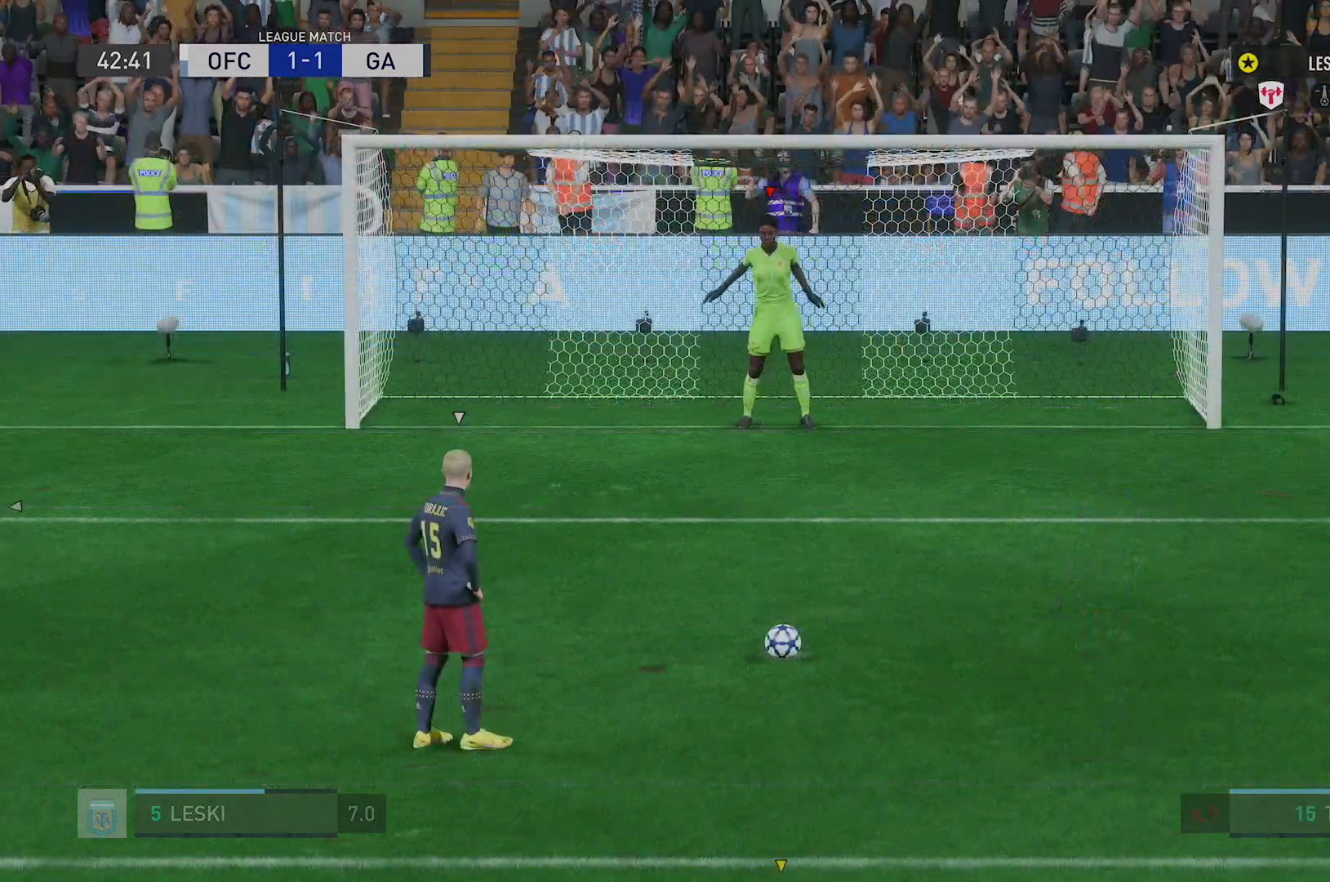
{"buttons": [], "left_stick": "center", "right_stick": "down", "events": []}
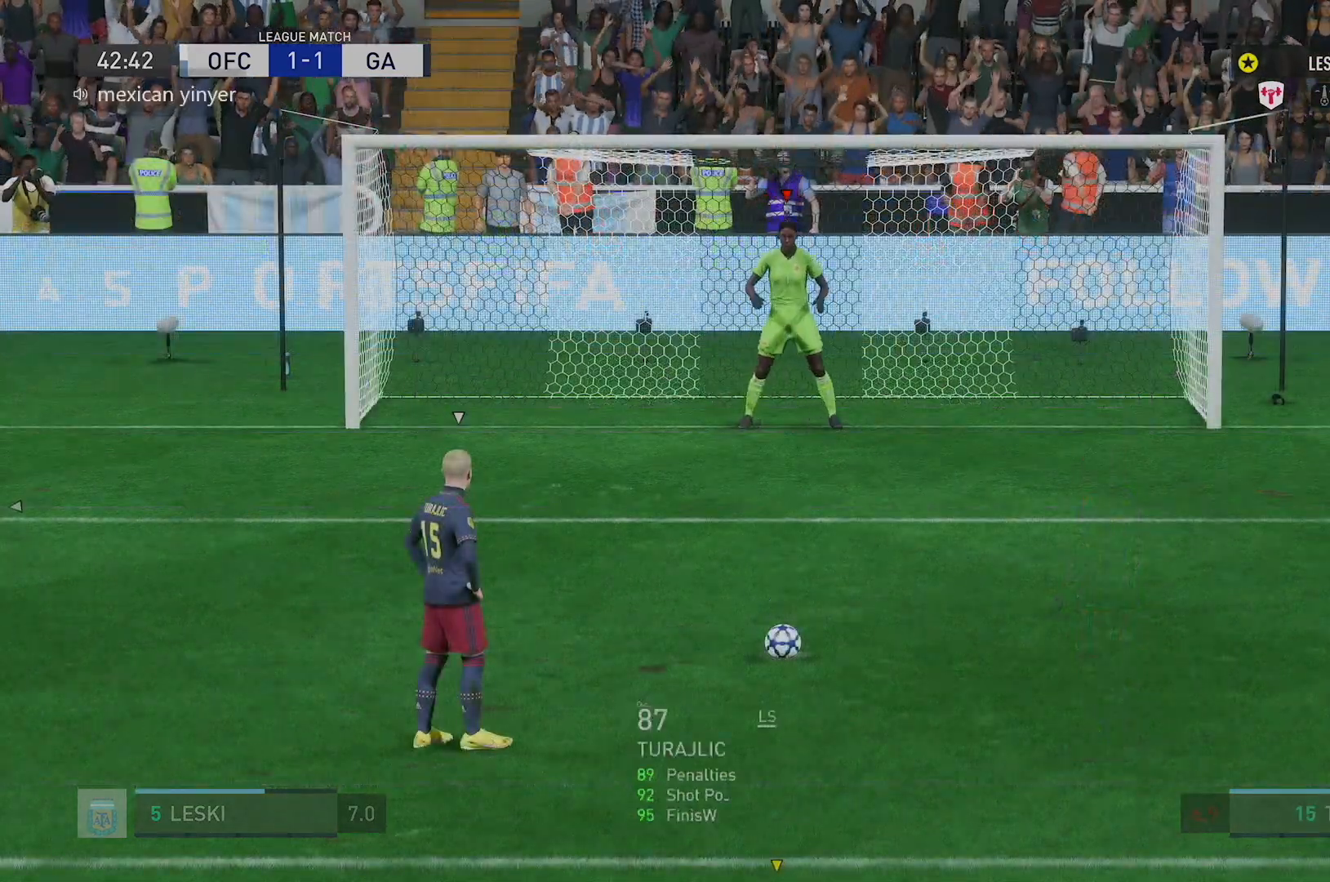
{"buttons": [], "left_stick": "center", "right_stick": "down", "events": []}
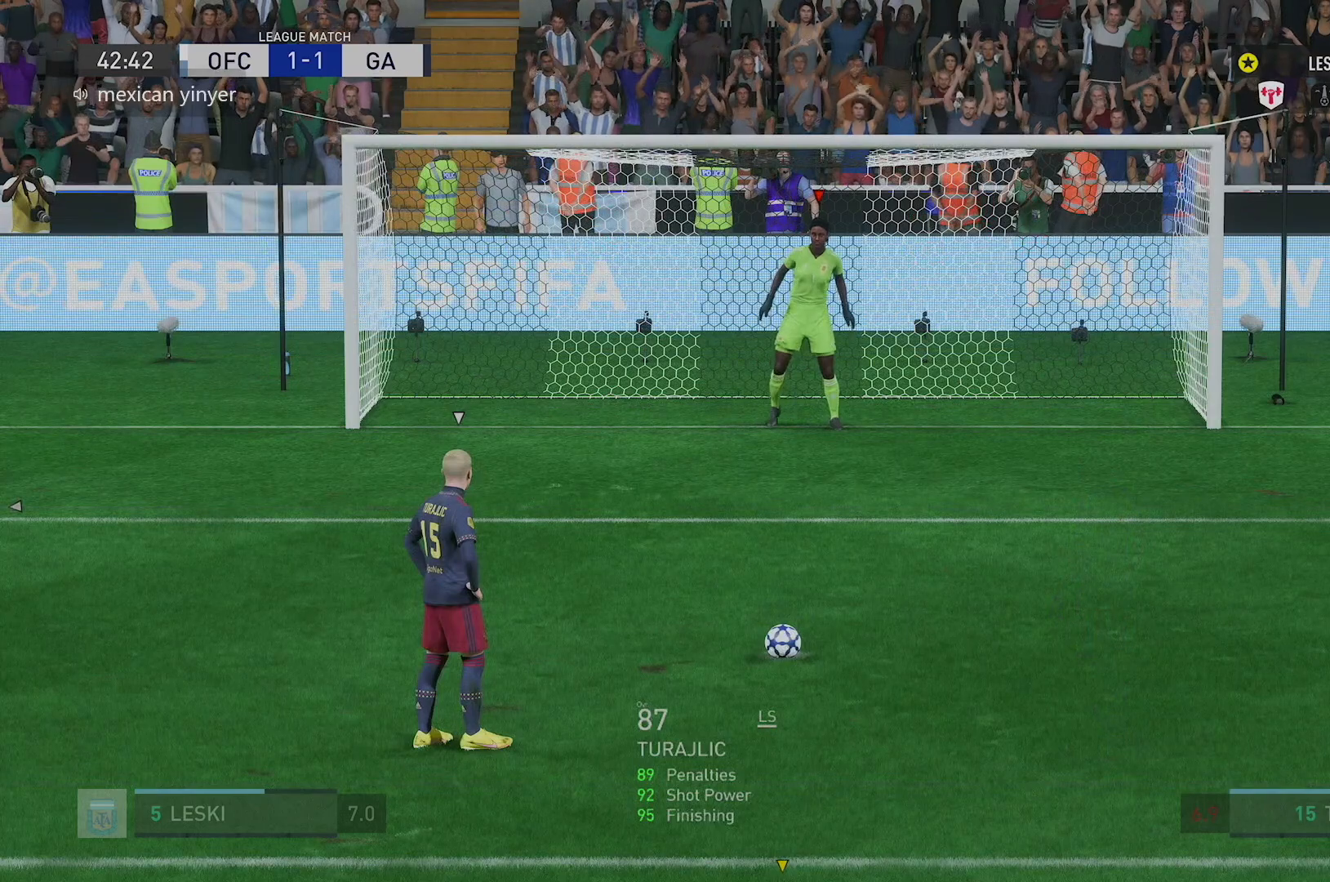
{"buttons": [], "left_stick": "center", "right_stick": "down", "events": []}
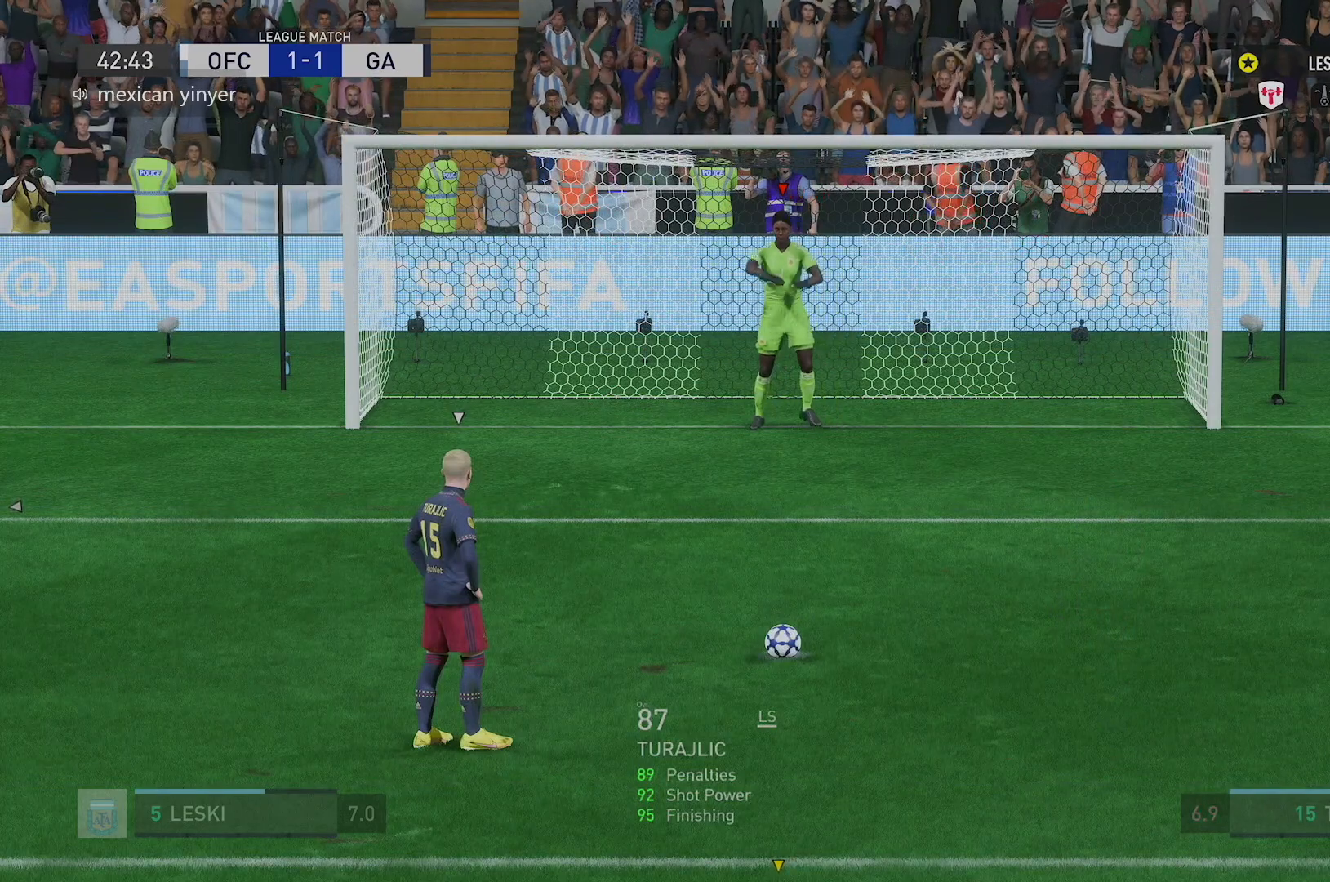
{"buttons": [], "left_stick": "center", "right_stick": "down", "events": []}
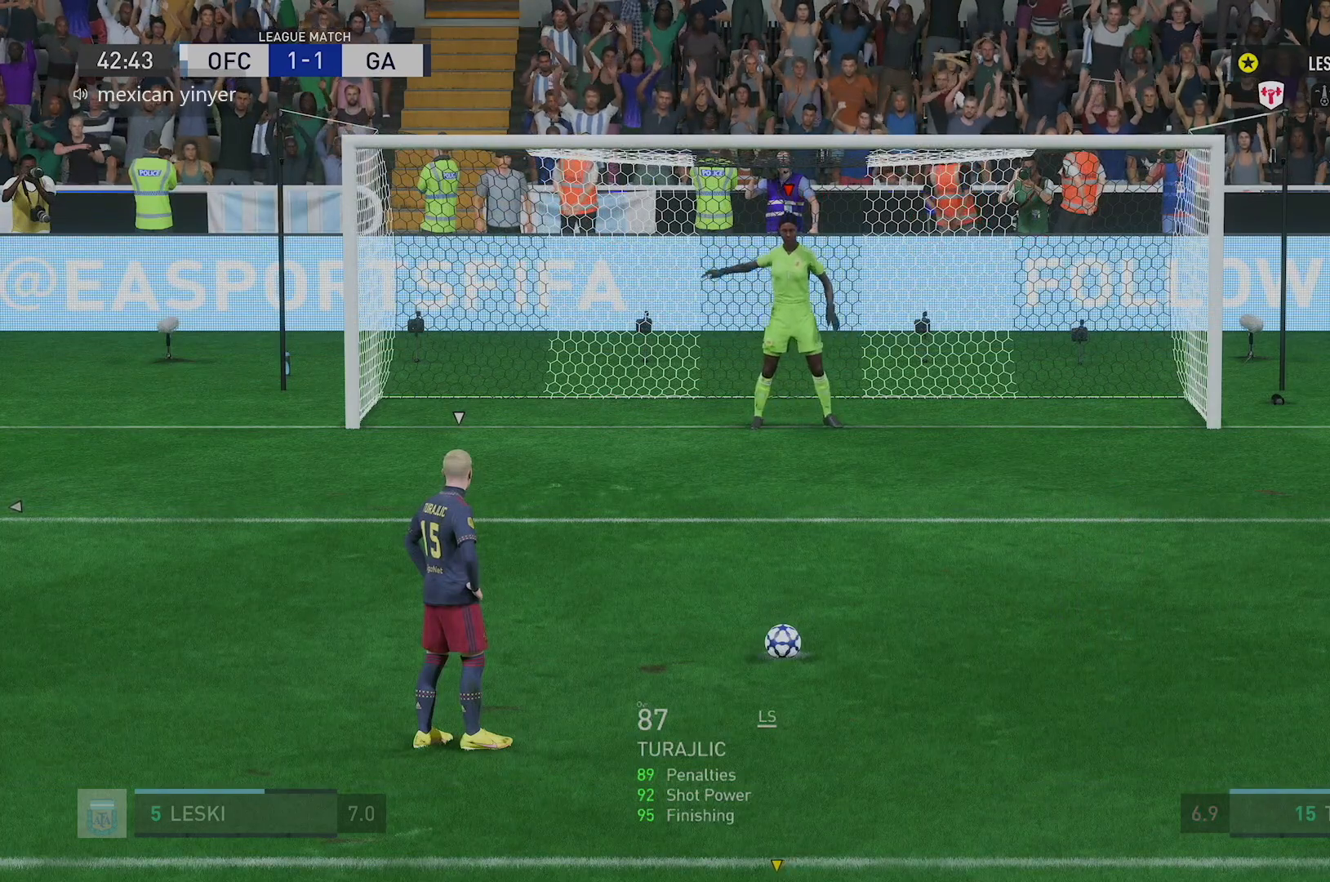
{"buttons": [], "left_stick": "center", "right_stick": "down", "events": []}
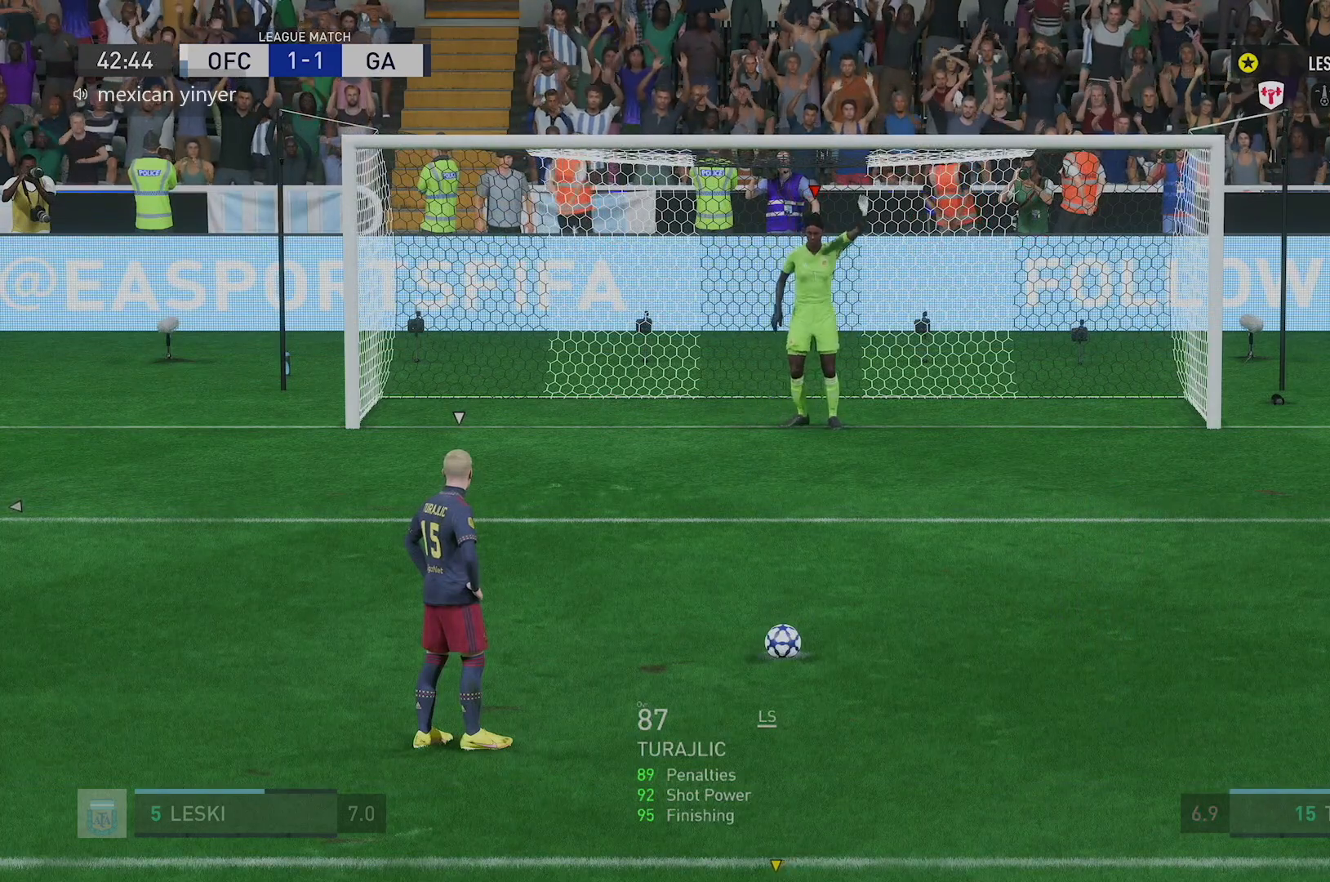
{"buttons": [], "left_stick": "center", "right_stick": "down", "events": []}
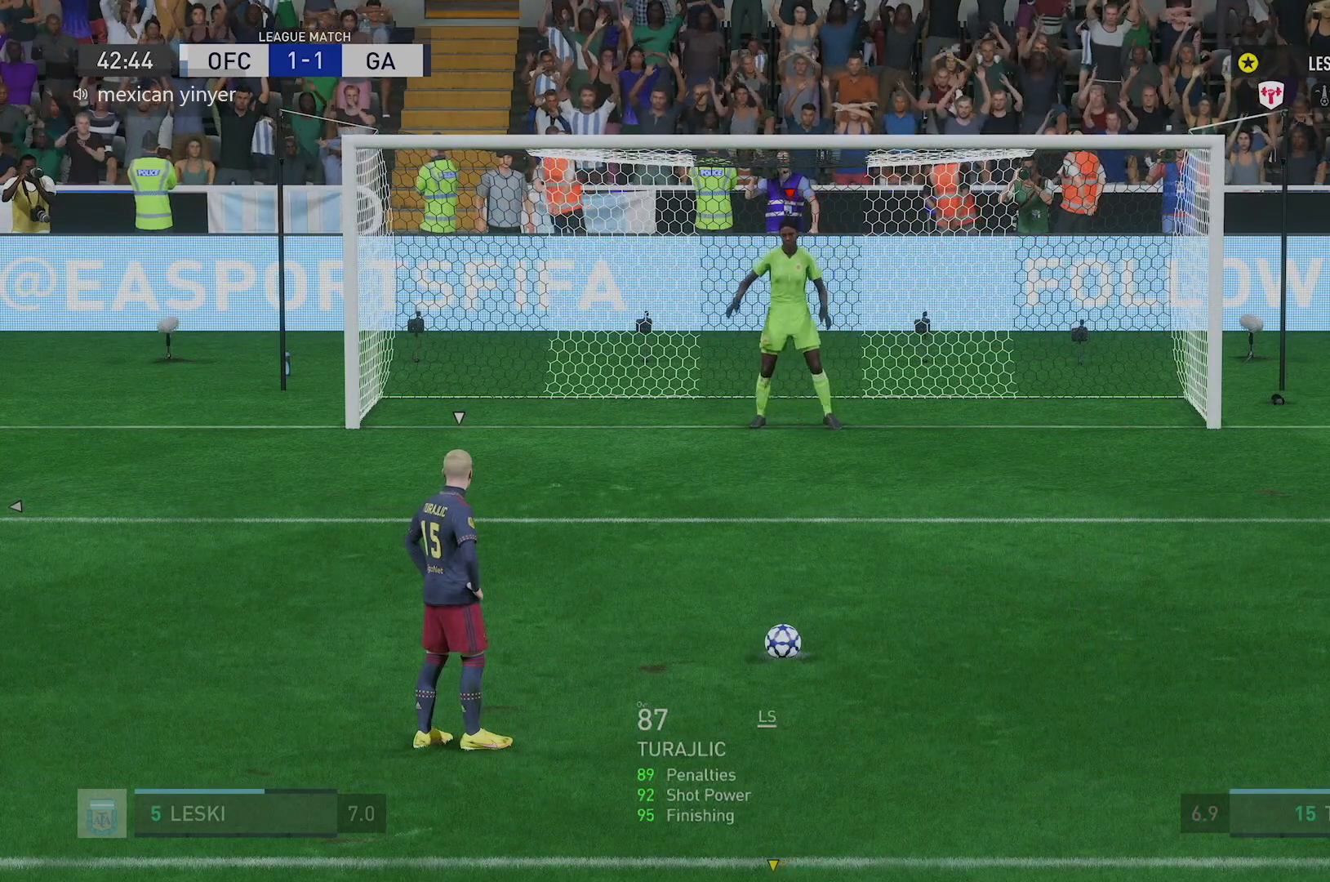
{"buttons": [], "left_stick": "center", "right_stick": "down", "events": []}
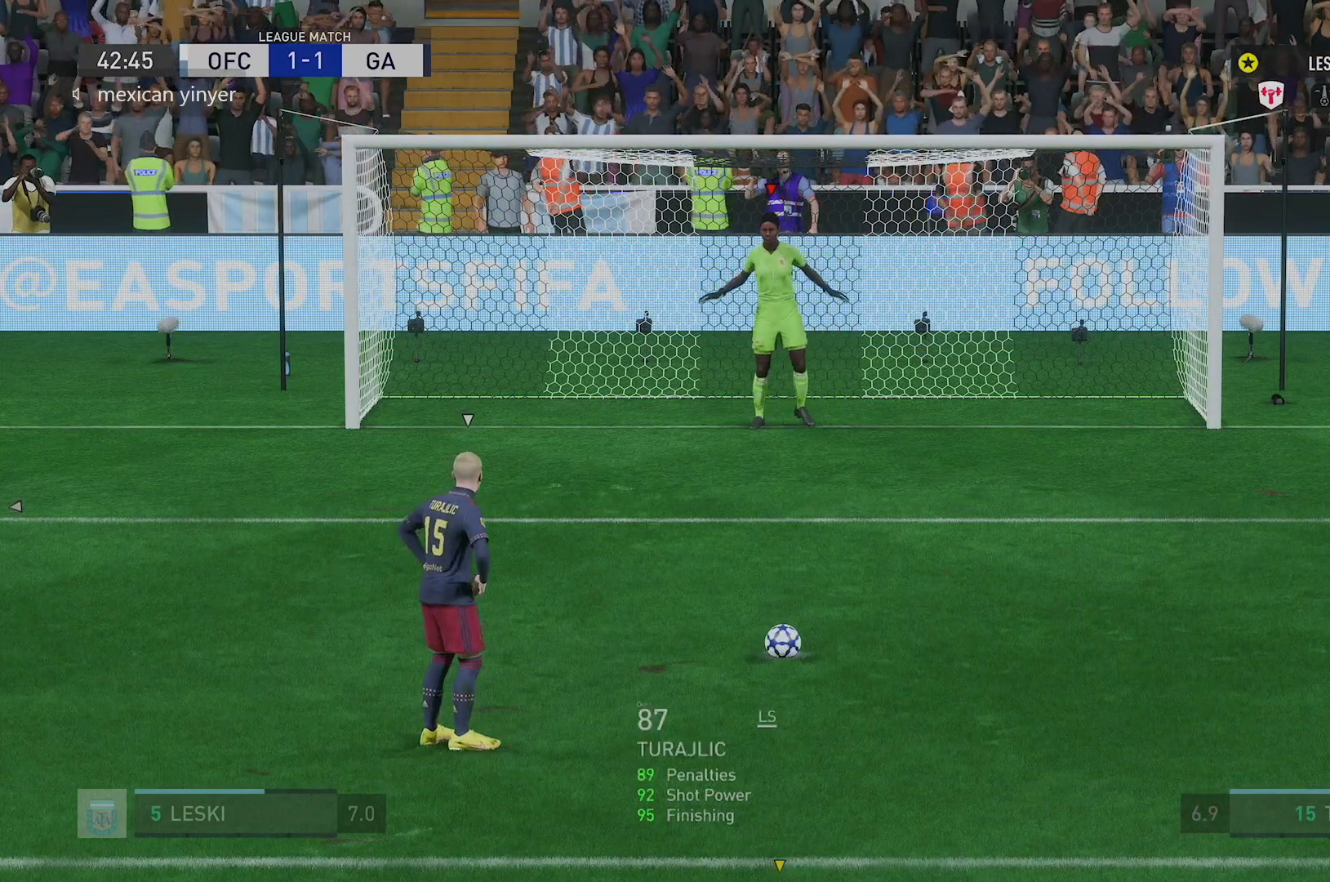
{"buttons": [], "left_stick": "center", "right_stick": "down", "events": []}
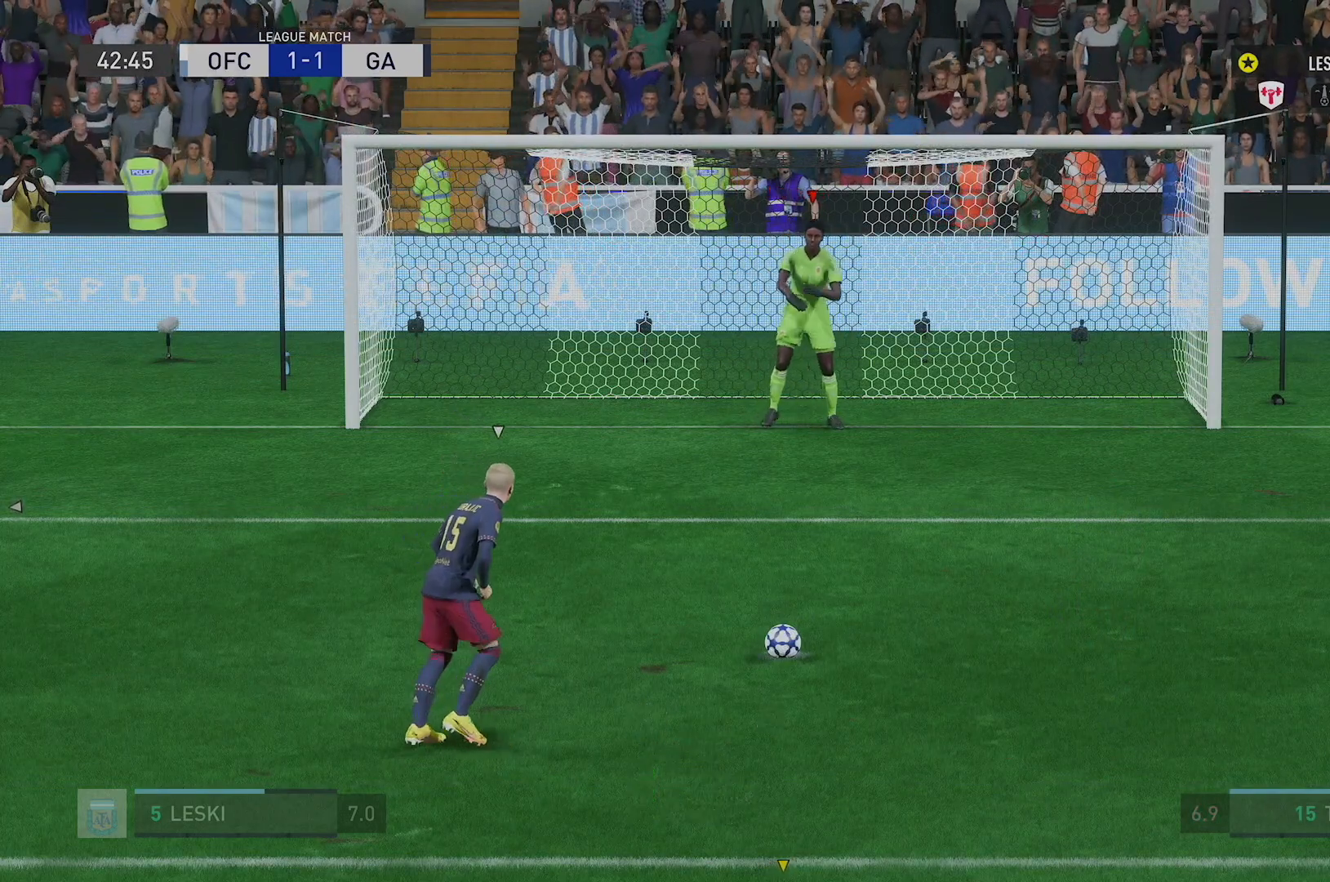
{"buttons": [], "left_stick": "center", "right_stick": "down", "events": []}
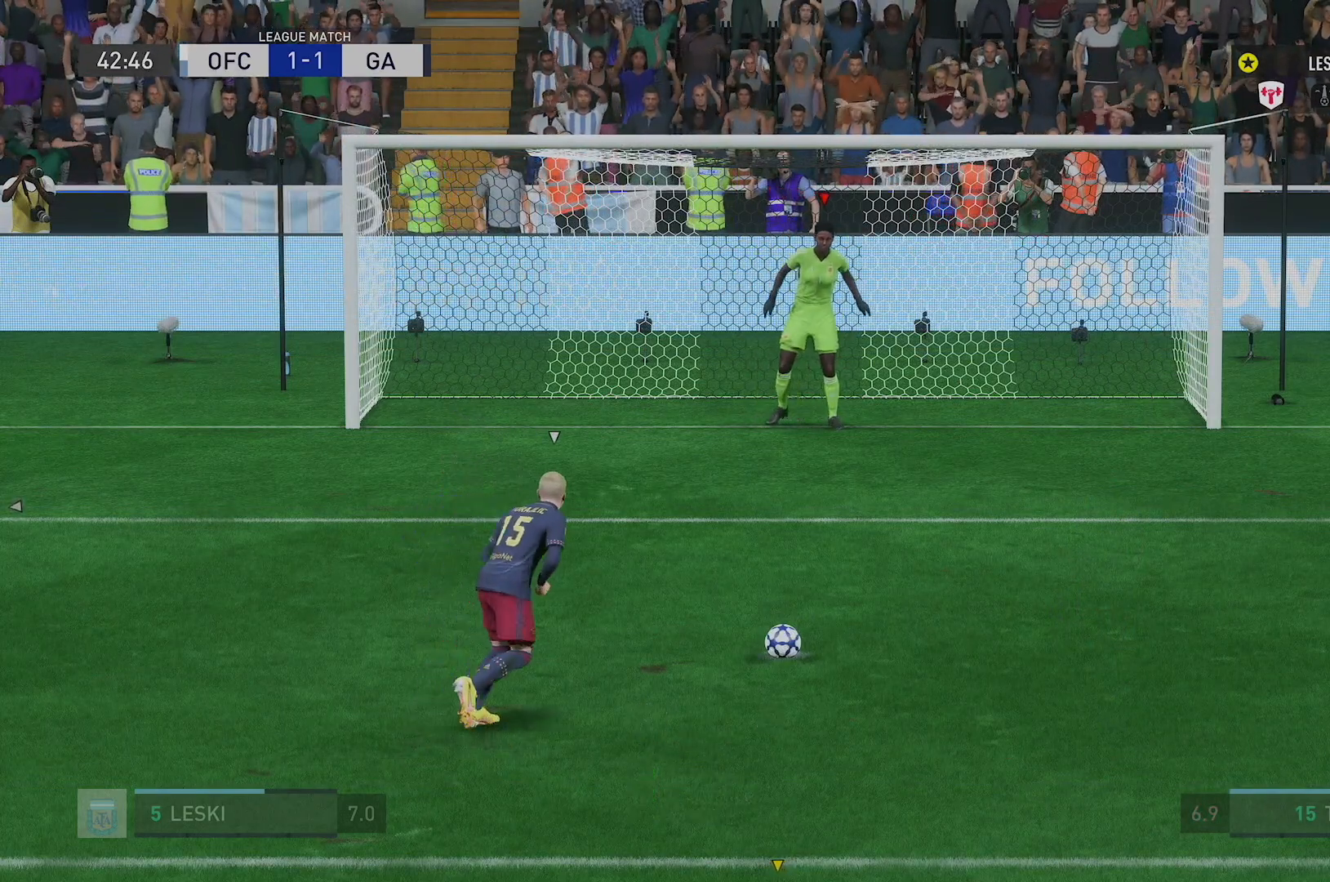
{"buttons": [], "left_stick": "center", "right_stick": "down", "events": []}
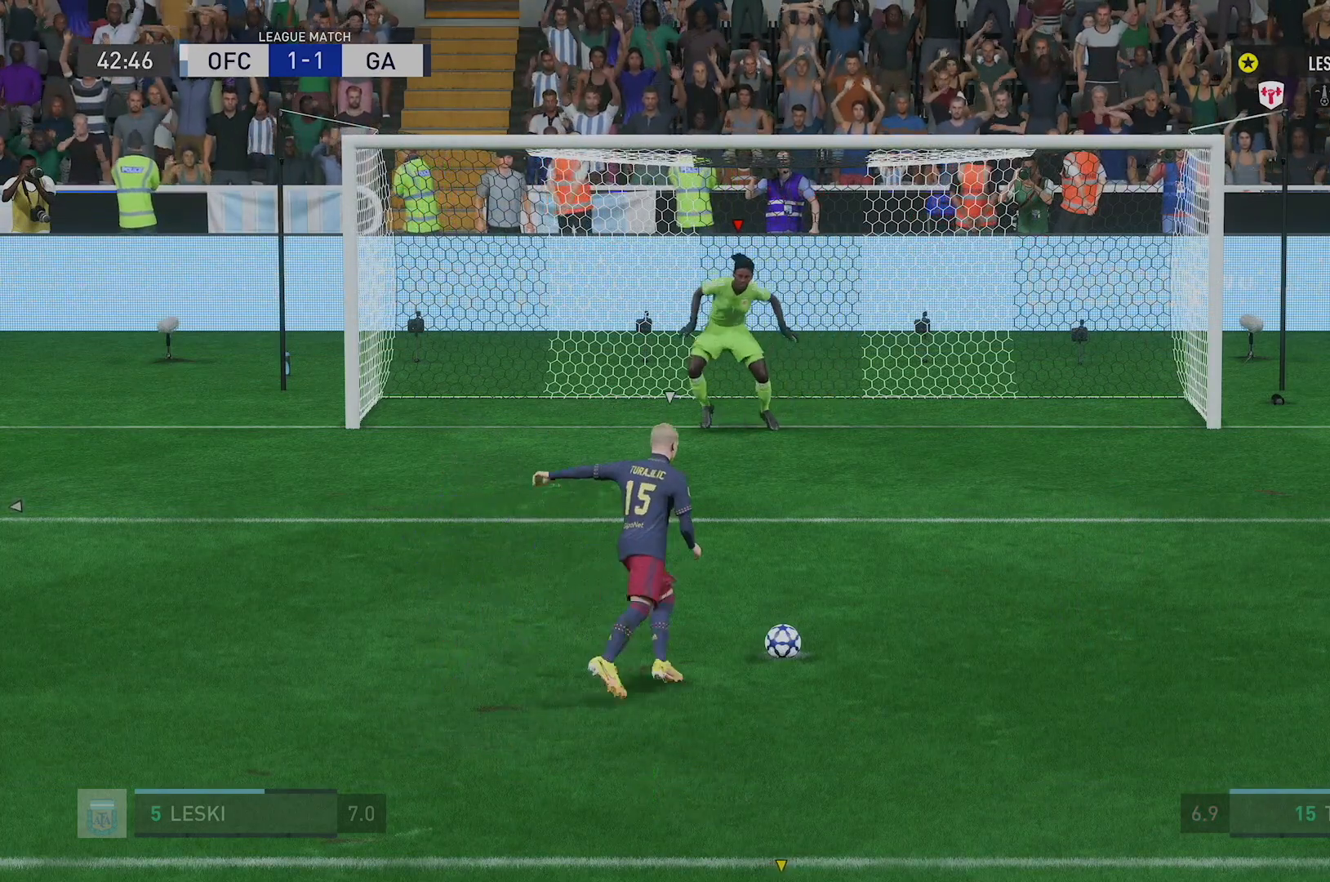
{"buttons": [], "left_stick": "center", "right_stick": "down", "events": []}
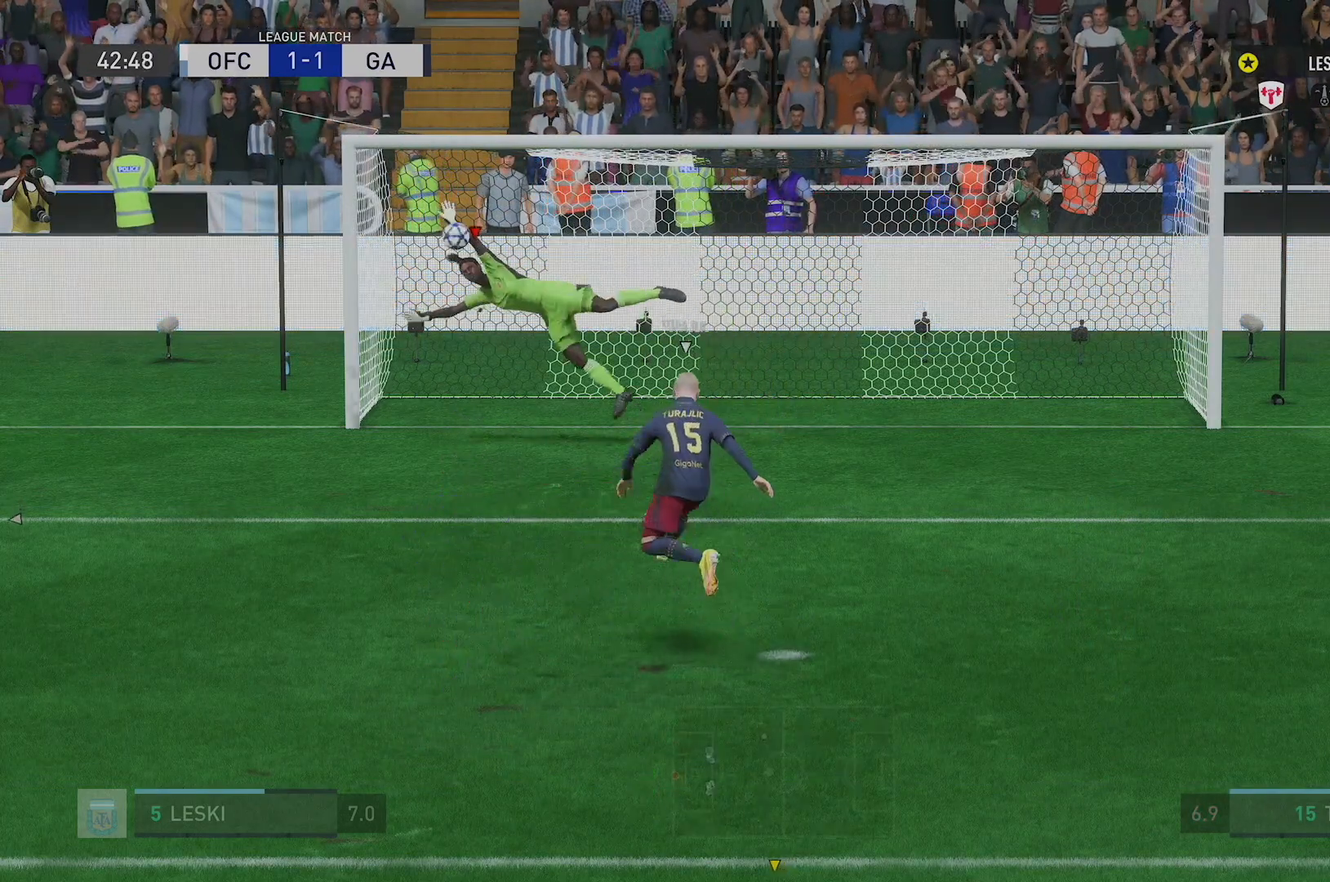
{"buttons": [], "left_stick": "center", "right_stick": "down", "events": []}
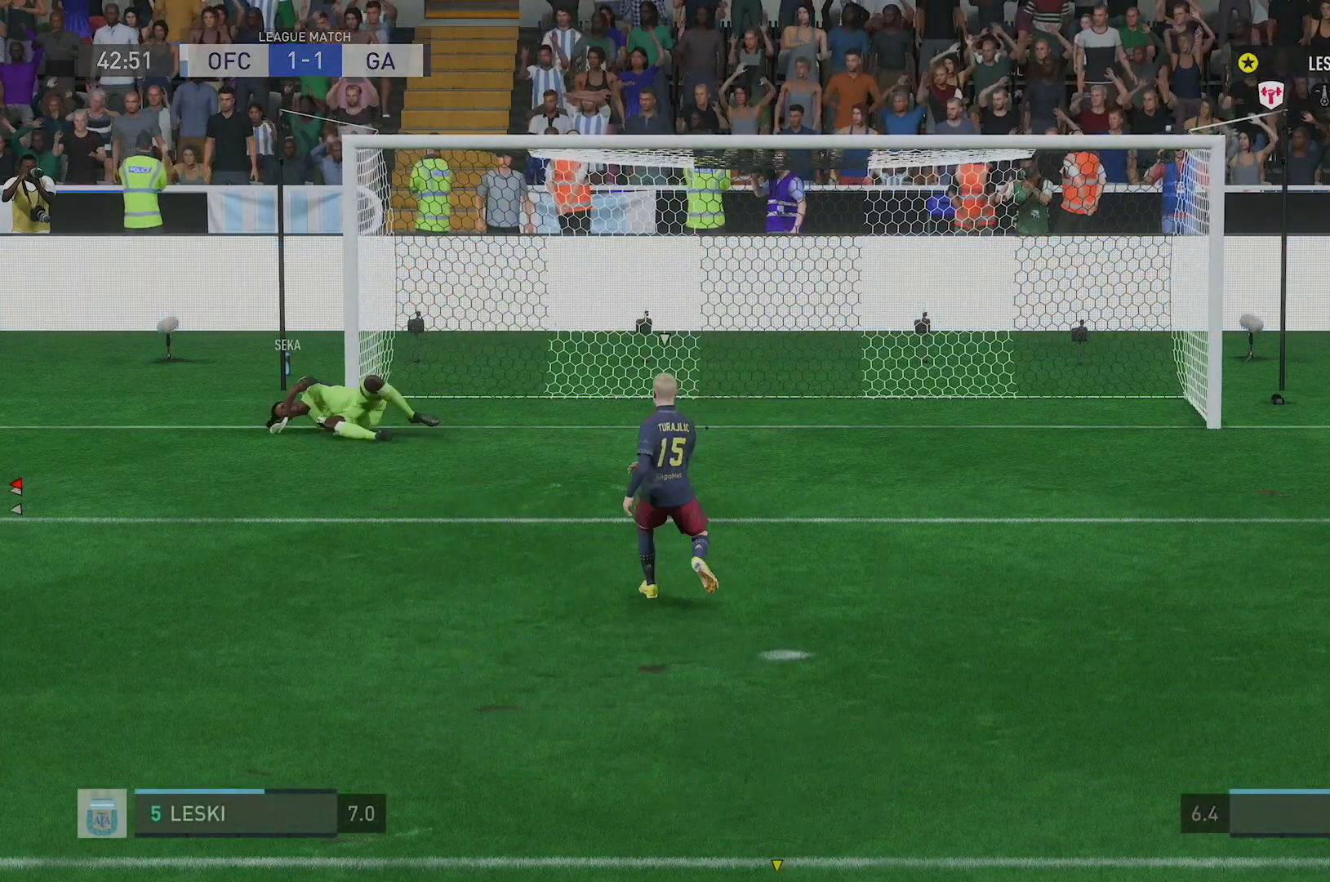
{"buttons": [], "left_stick": "center", "right_stick": "down", "events": []}
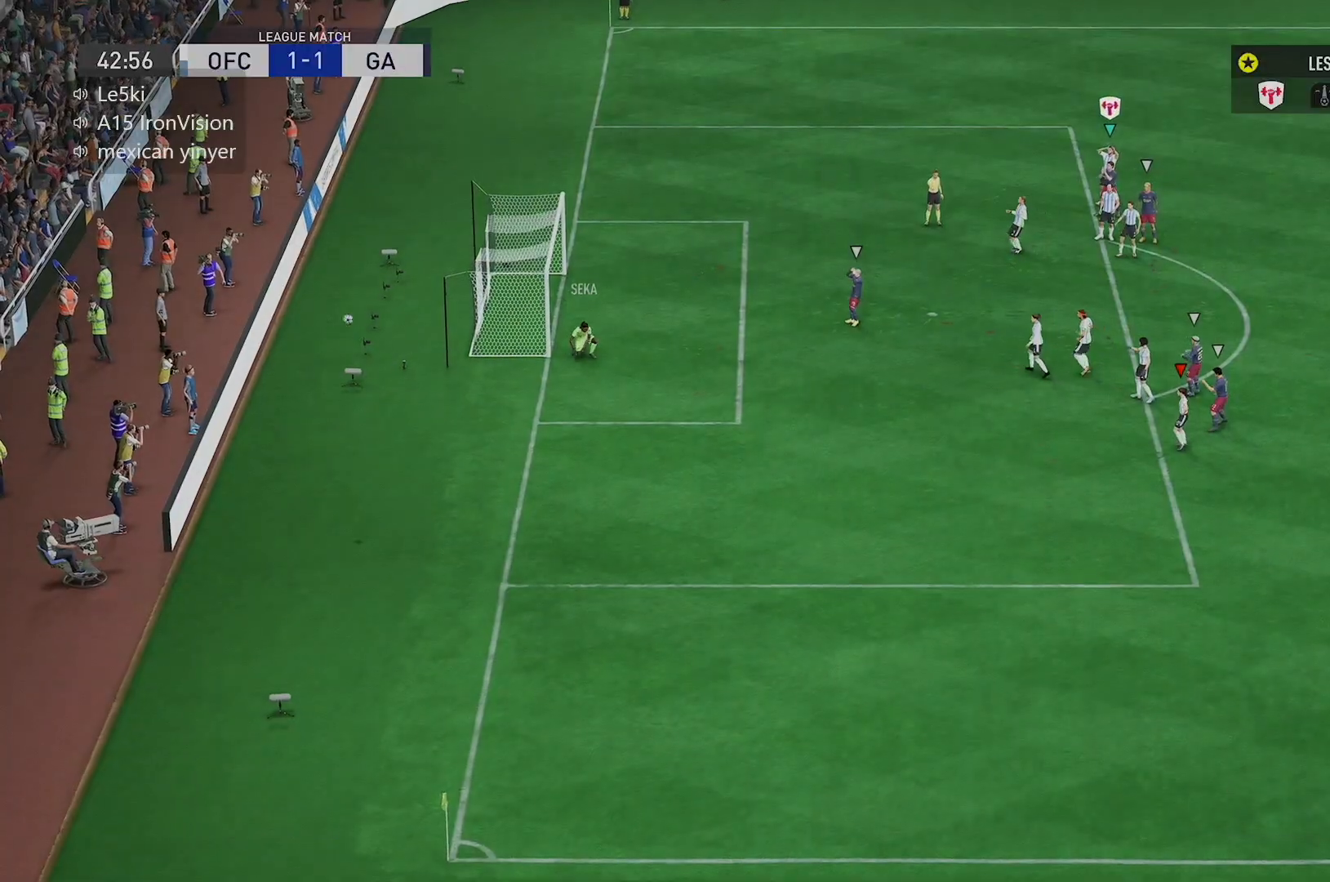
{"buttons": ["A"], "left_stick": "center", "right_stick": "down", "events": [[434, "A", "down"]]}
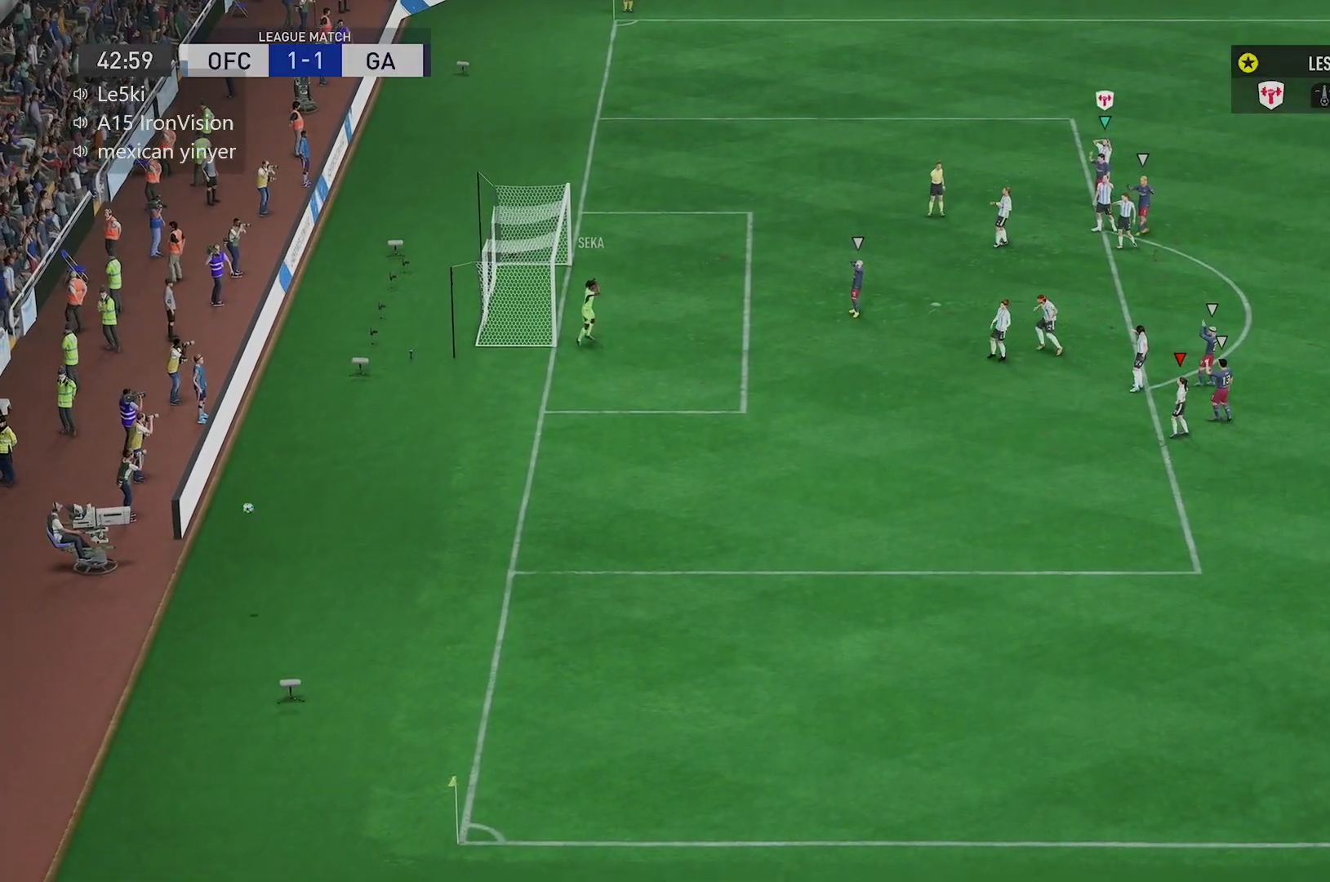
{"buttons": [], "left_stick": "center", "right_stick": "down", "events": [[116, "A", "up"]]}
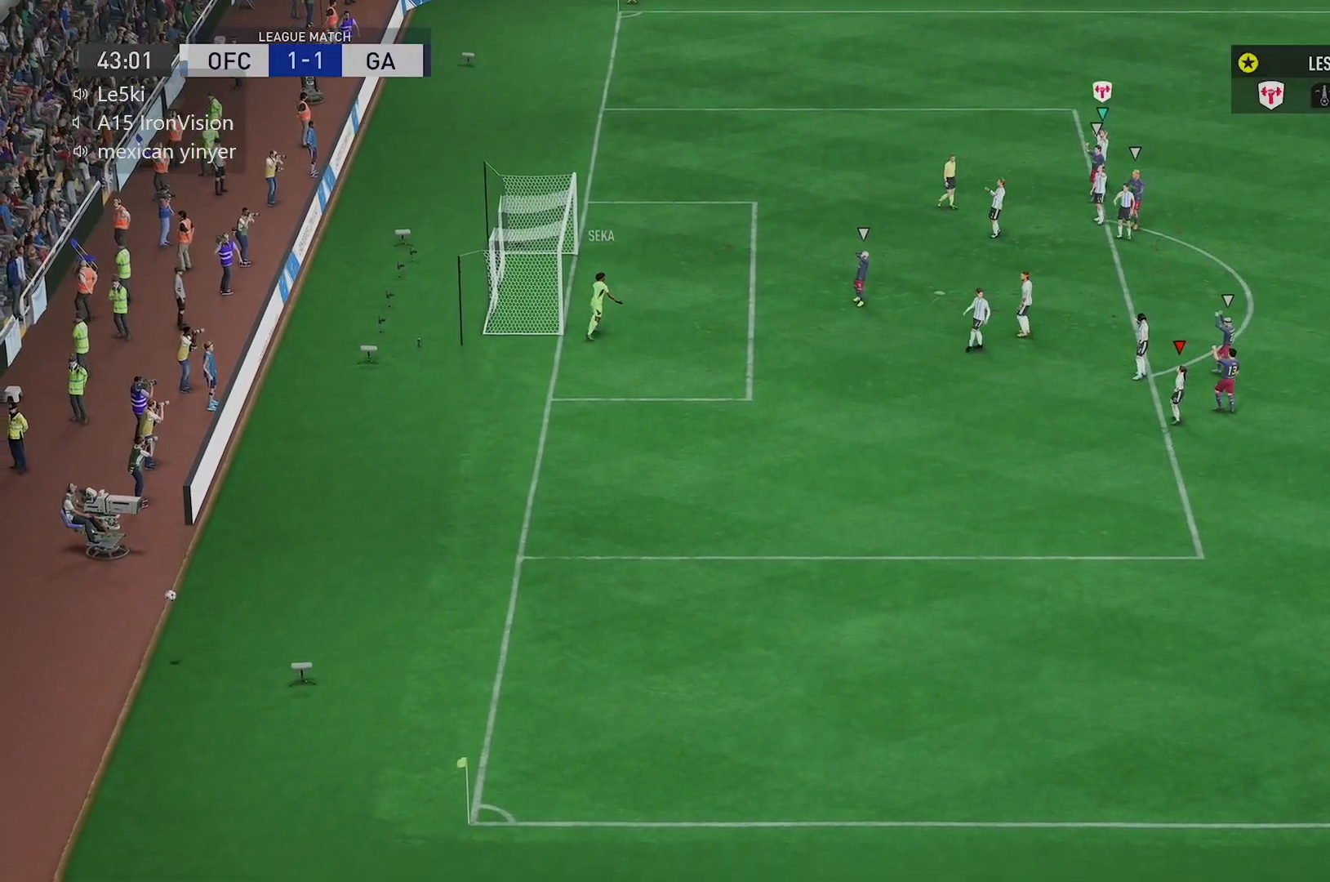
{"buttons": ["R2"], "left_stick": "down-left", "right_stick": "center", "events": [[67, "R2", "down"], [67, "left_stick", "down-left"], [67, "right_stick", "center"], [100, "R2", "up"], [317, "R2", "down"]]}
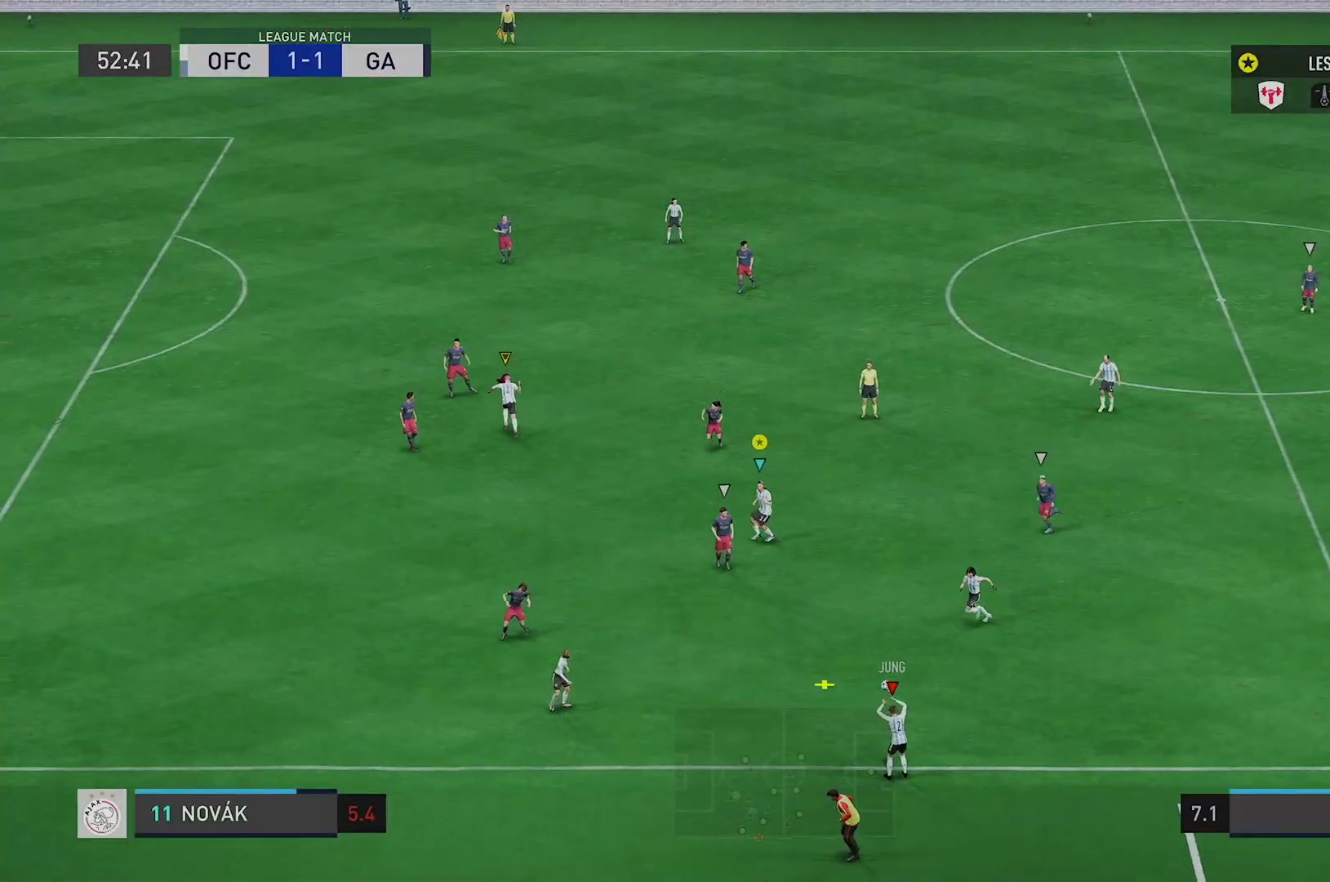
{"buttons": ["R2"], "left_stick": "down-left", "right_stick": "center", "events": [[166, "R2", "up"], [250, "R2", "down"]]}
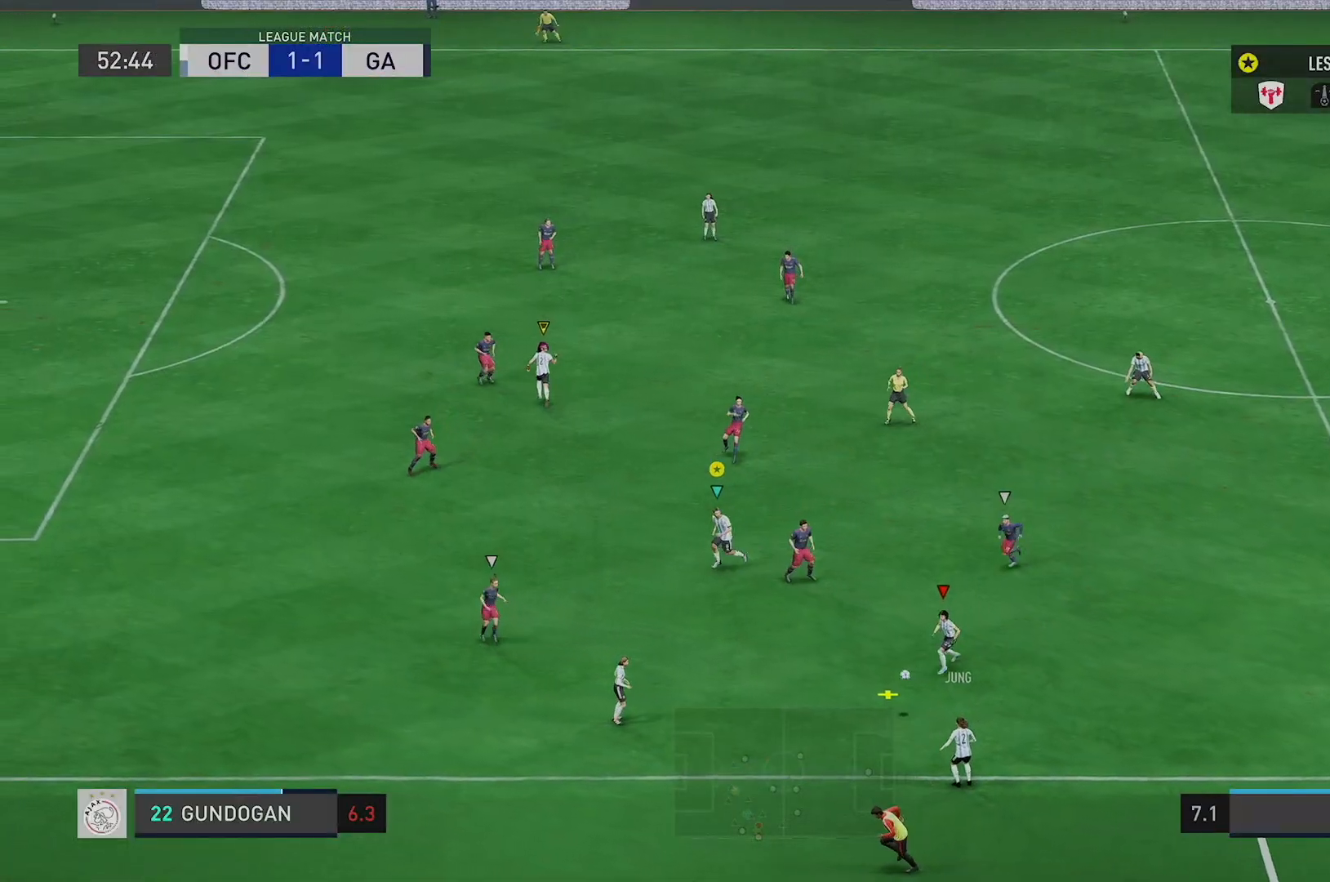
{"buttons": ["R2"], "left_stick": "left", "right_stick": "center", "events": [[134, "R2", "up"], [267, "R2", "down"], [267, "left_stick", "left"]]}
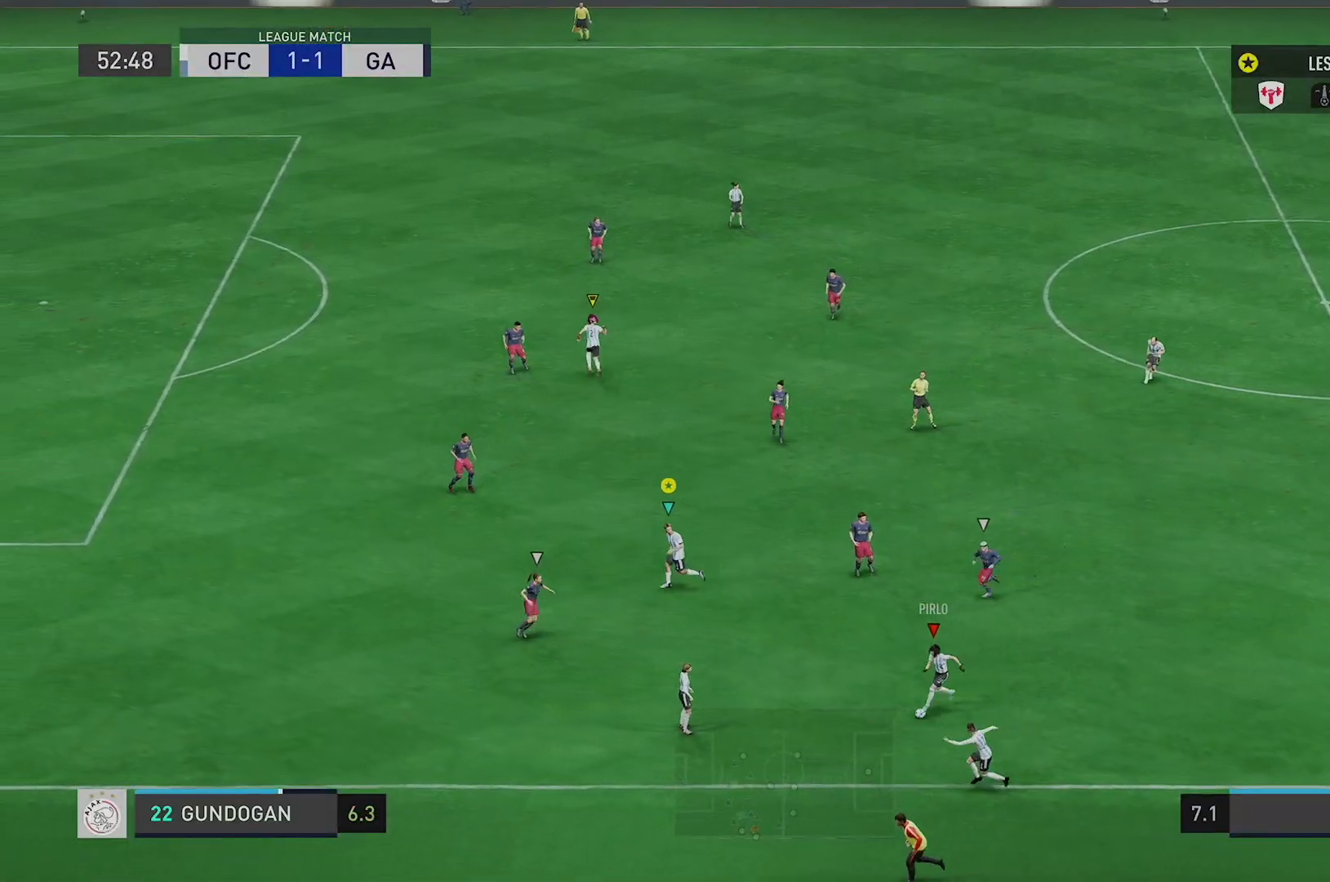
{"buttons": [], "left_stick": "up", "right_stick": "center", "events": [[50, "left_stick", "up-left"], [217, "R2", "up"], [500, "left_stick", "up"]]}
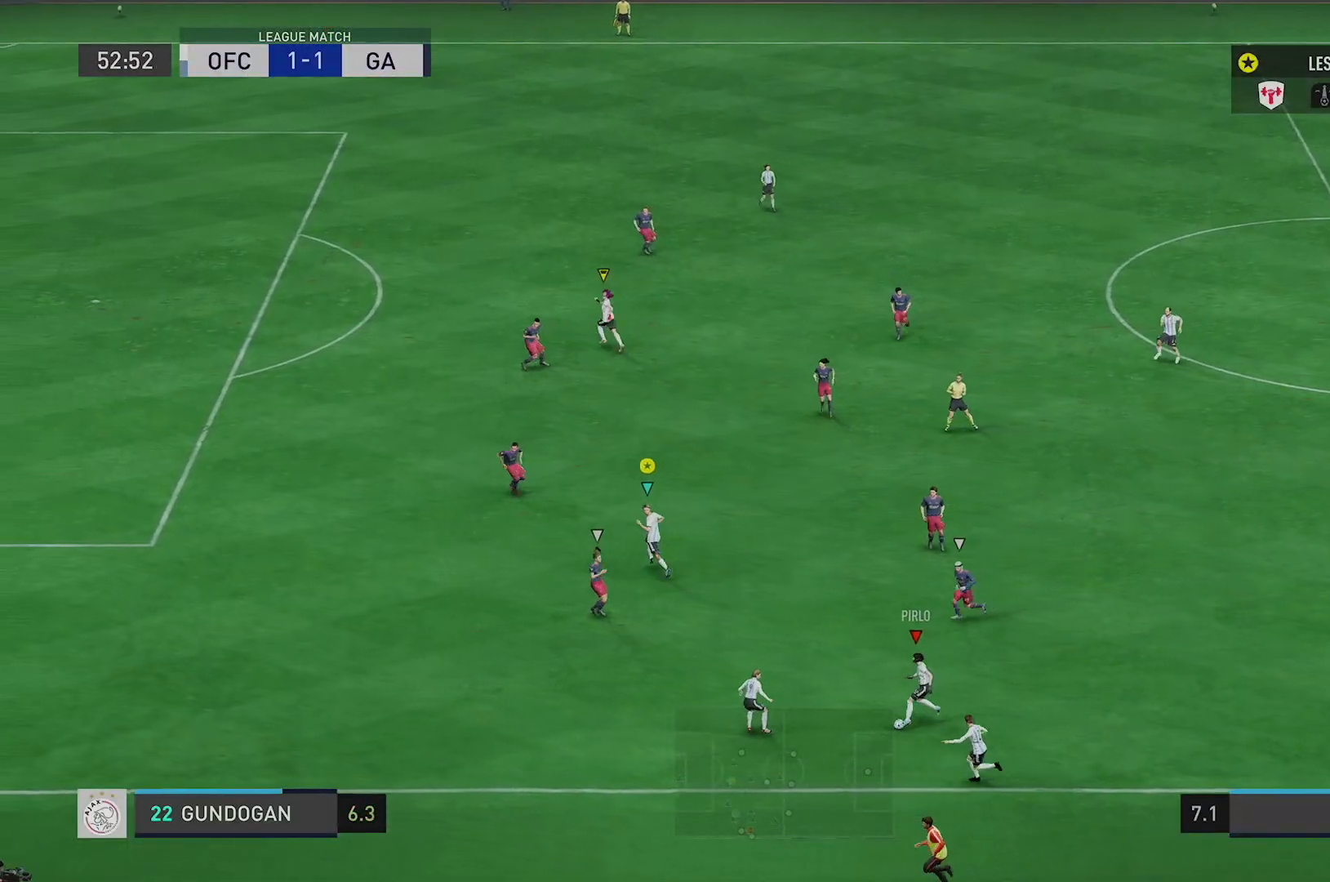
{"buttons": ["R2"], "left_stick": "up", "right_stick": "center", "events": [[451, "R2", "down"]]}
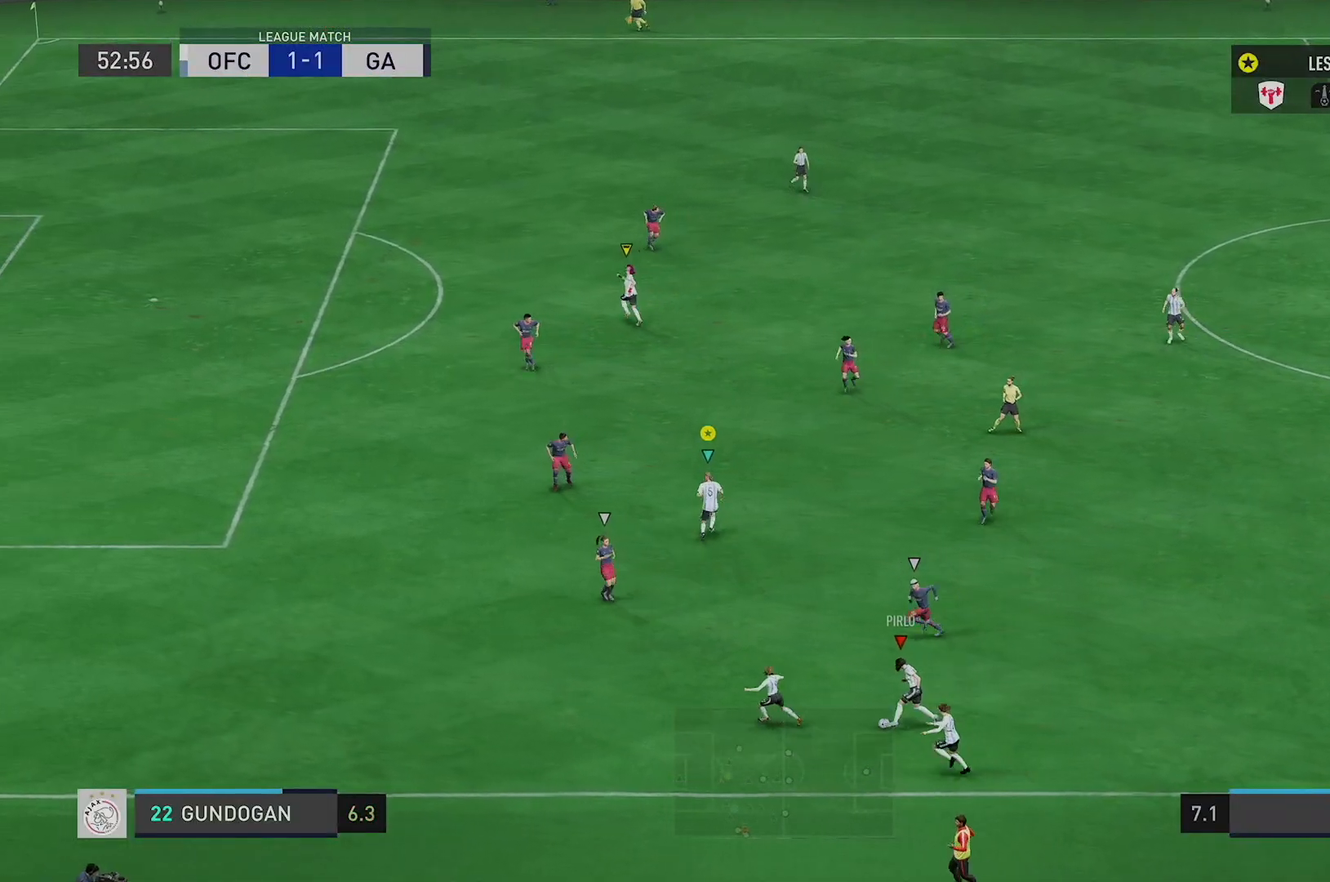
{"buttons": [], "left_stick": "up", "right_stick": "center", "events": [[417, "R2", "up"]]}